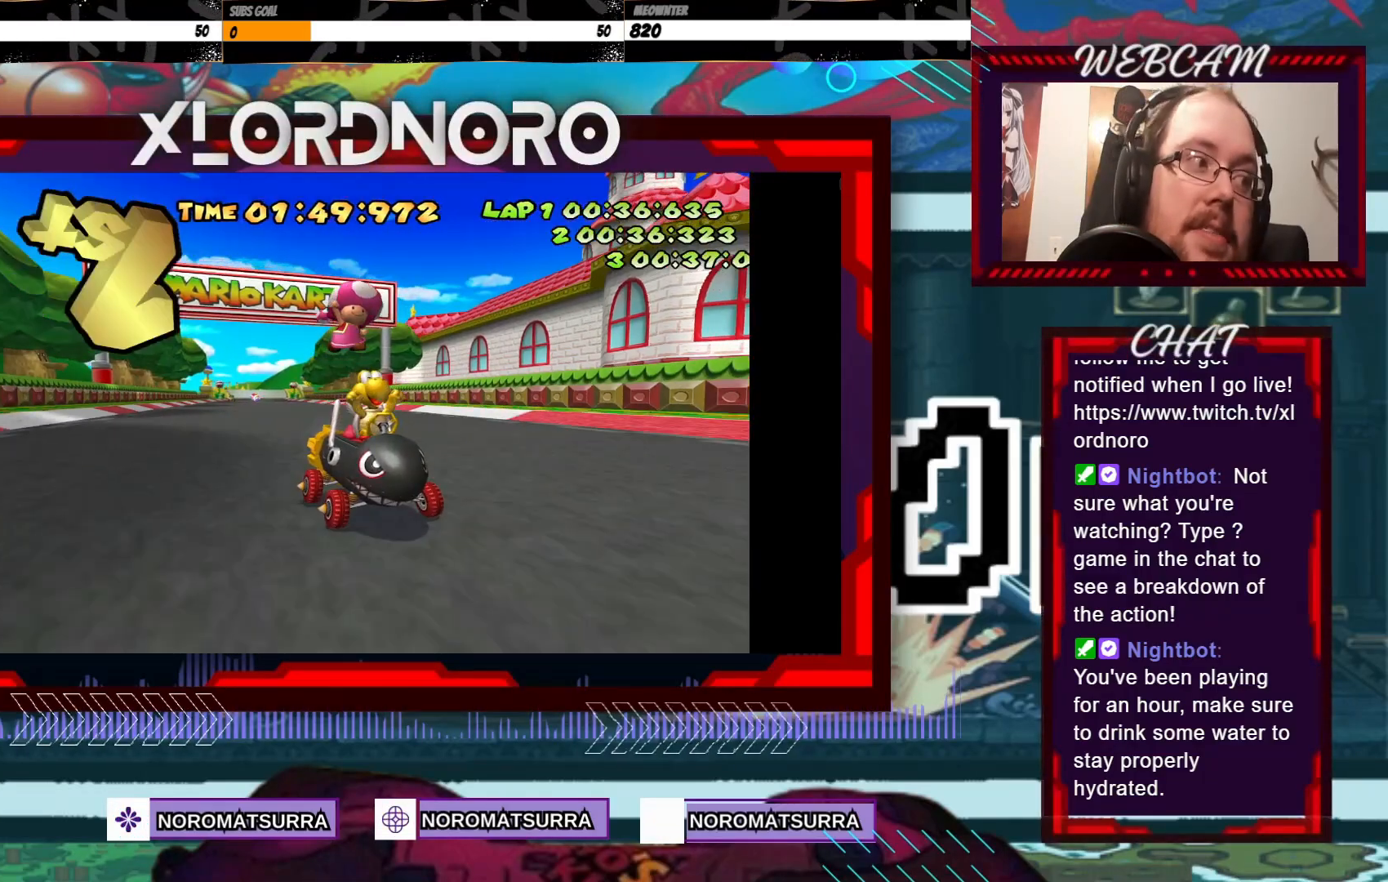
Gameplay with a controller (Xbox layout); each line is a JSON object with the inputs held at the frame after it (dt_ms = milliseconds from this image to that frame). "events" lists button and stick changes between this image and that frame as [ms after this image, input, new state], when the widget could be followed in between. Not read: L3 R3 right_stick.
{"dt_ms": 500, "buttons": ["A"], "left_stick": "center", "events": [[50, "A", "down"], [150, "A", "up"], [250, "A", "down"], [383, "A", "up"], [450, "A", "down"]]}
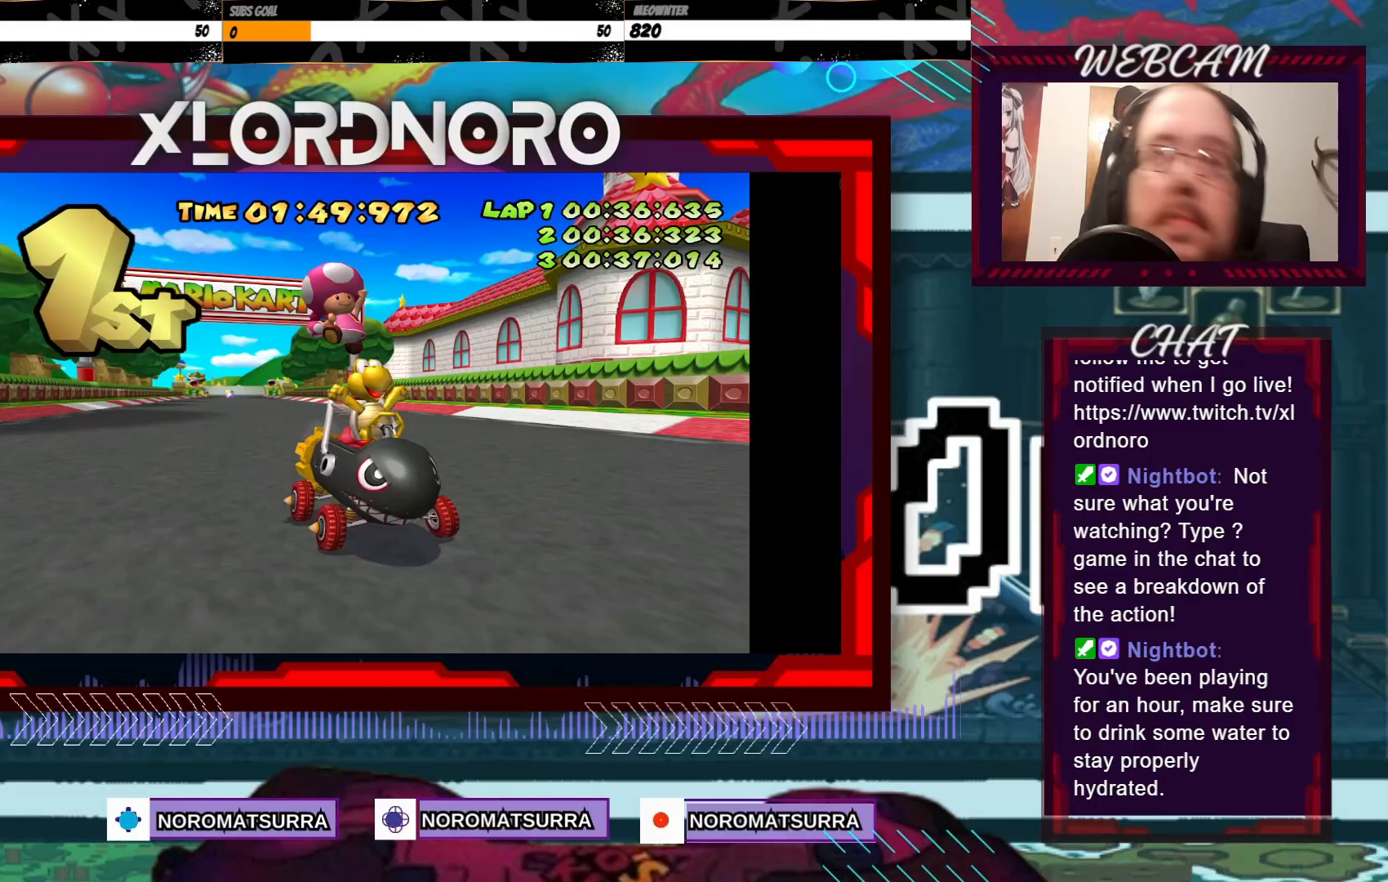
{"dt_ms": 500, "buttons": [], "left_stick": "center"}
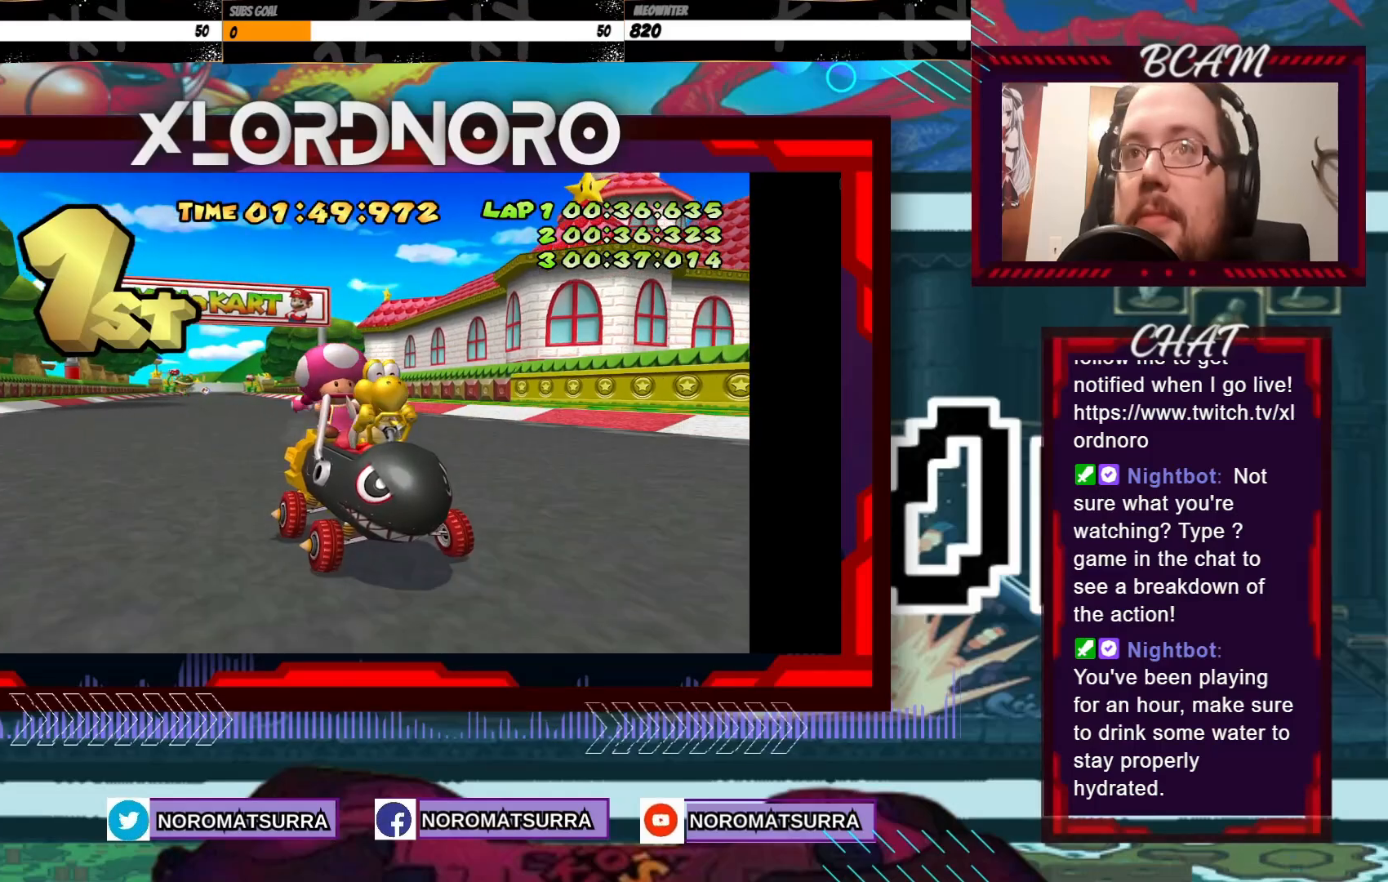
{"dt_ms": 500, "buttons": [], "left_stick": "center", "events": []}
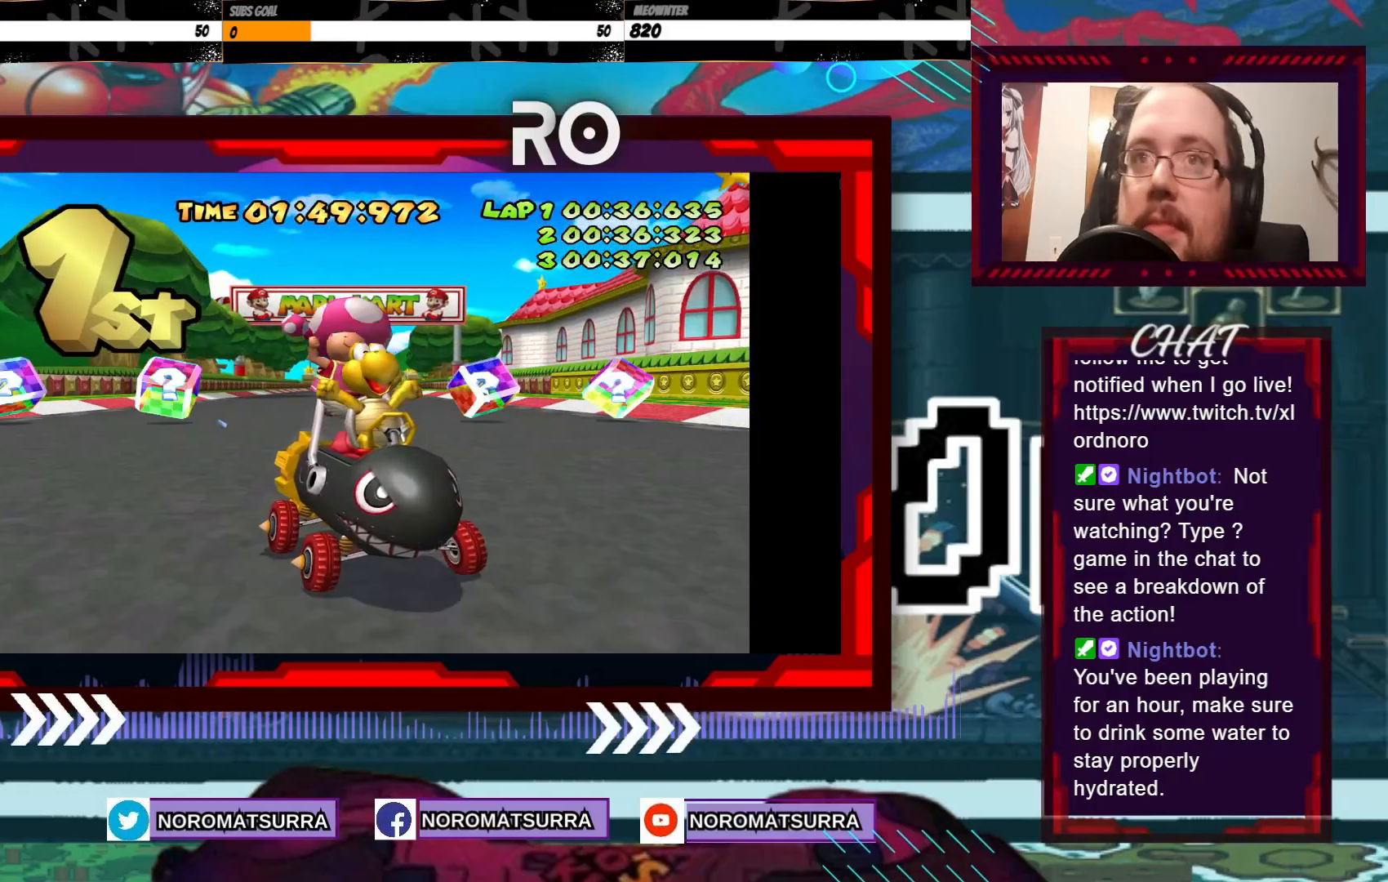
{"dt_ms": 500, "buttons": [], "left_stick": "center", "events": []}
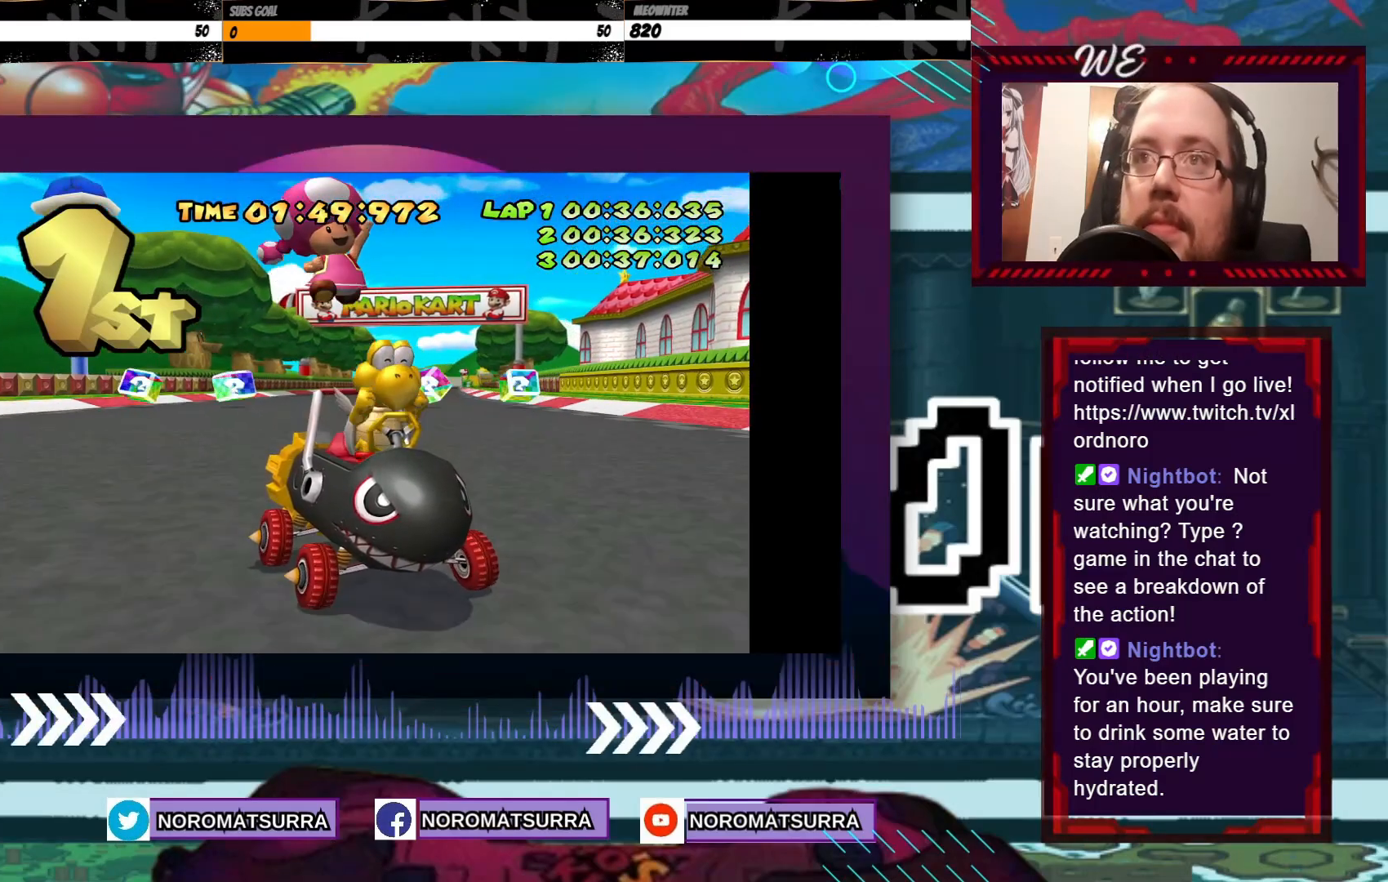
{"dt_ms": 500, "buttons": [], "left_stick": "center", "events": []}
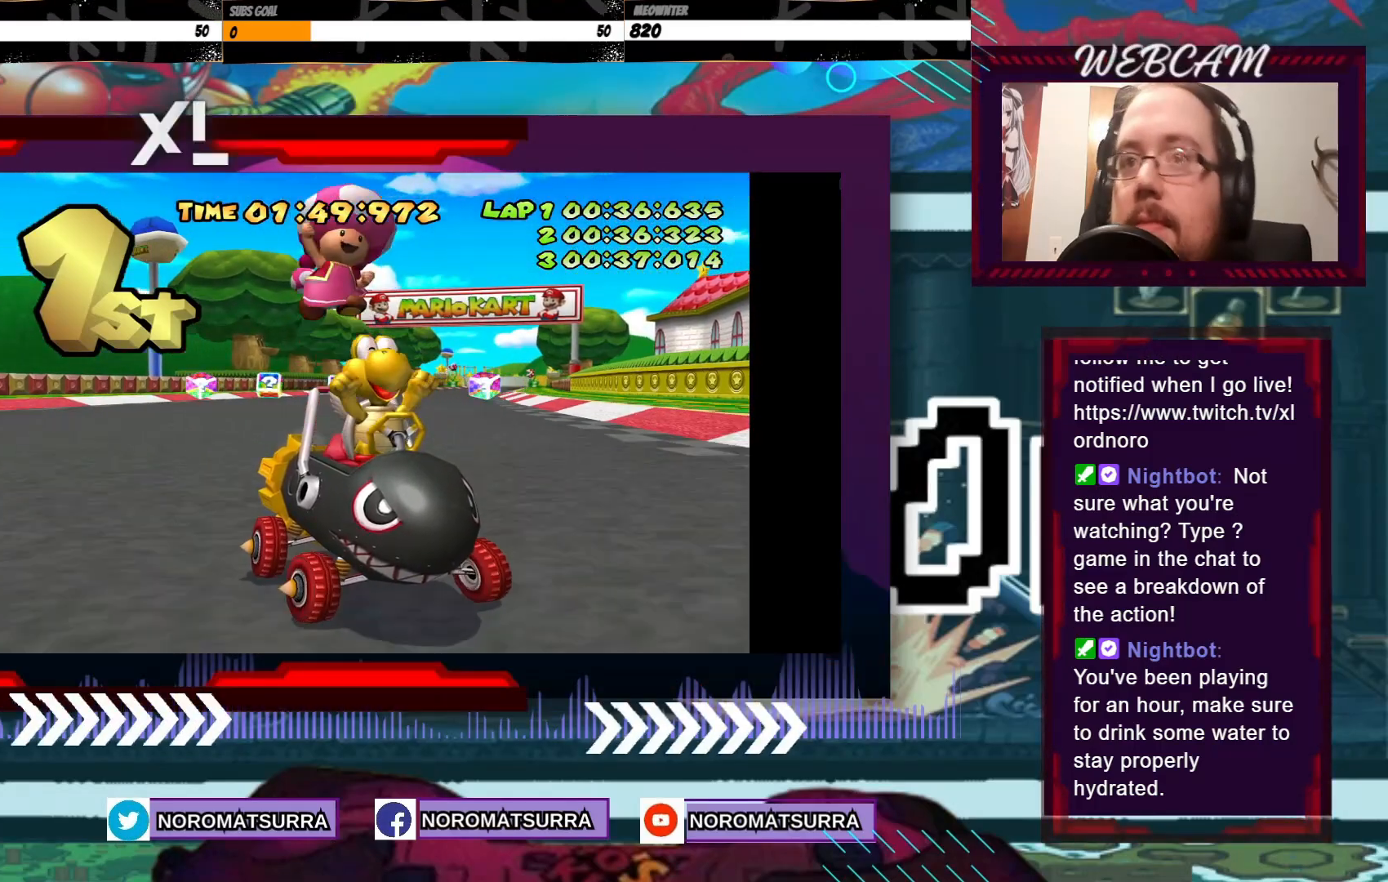
{"dt_ms": 500, "buttons": [], "left_stick": "center", "events": []}
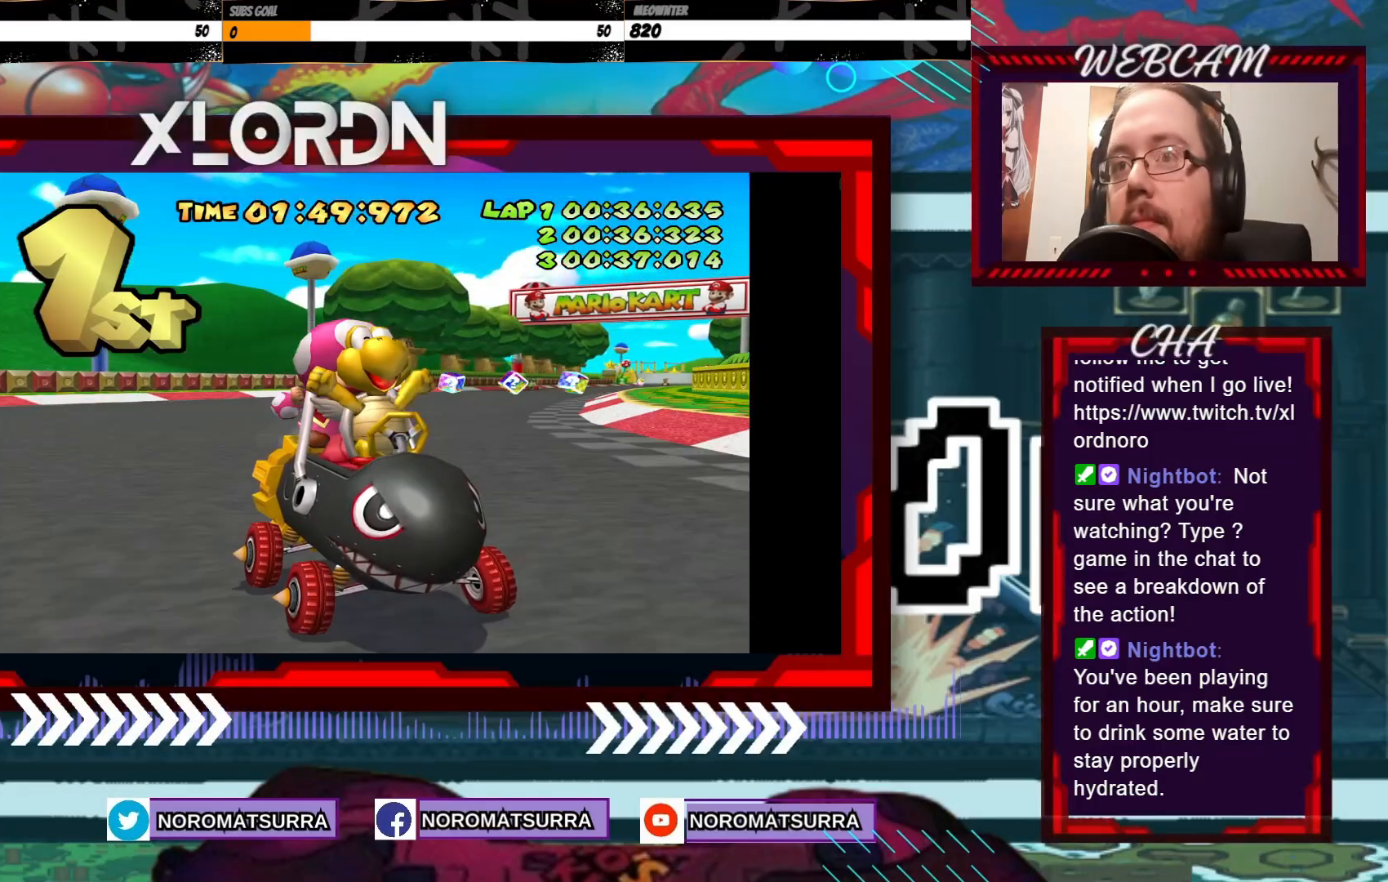
{"dt_ms": 500, "buttons": [], "left_stick": "center", "events": []}
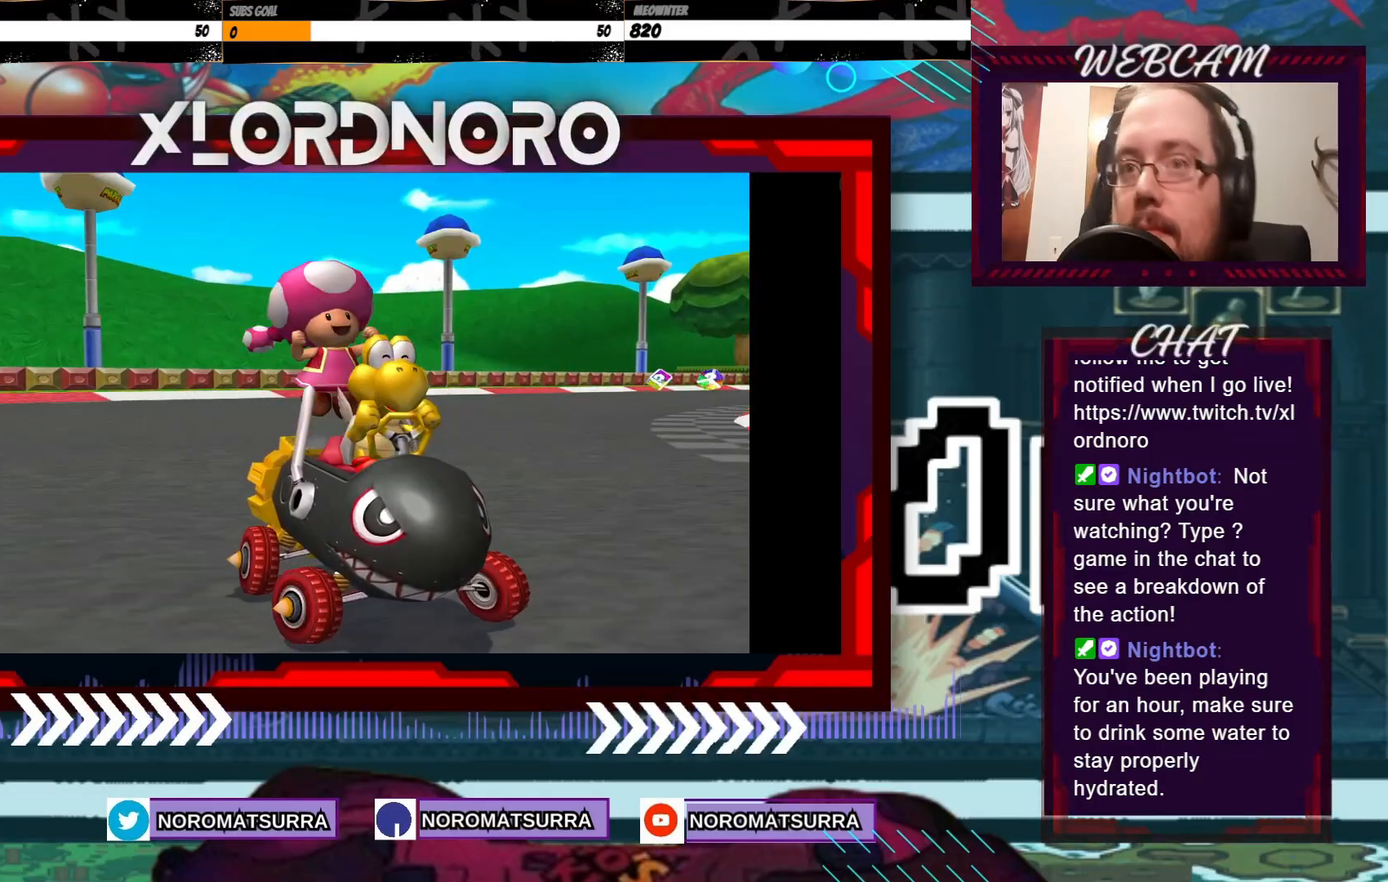
{"dt_ms": 500, "buttons": [], "left_stick": "center", "events": []}
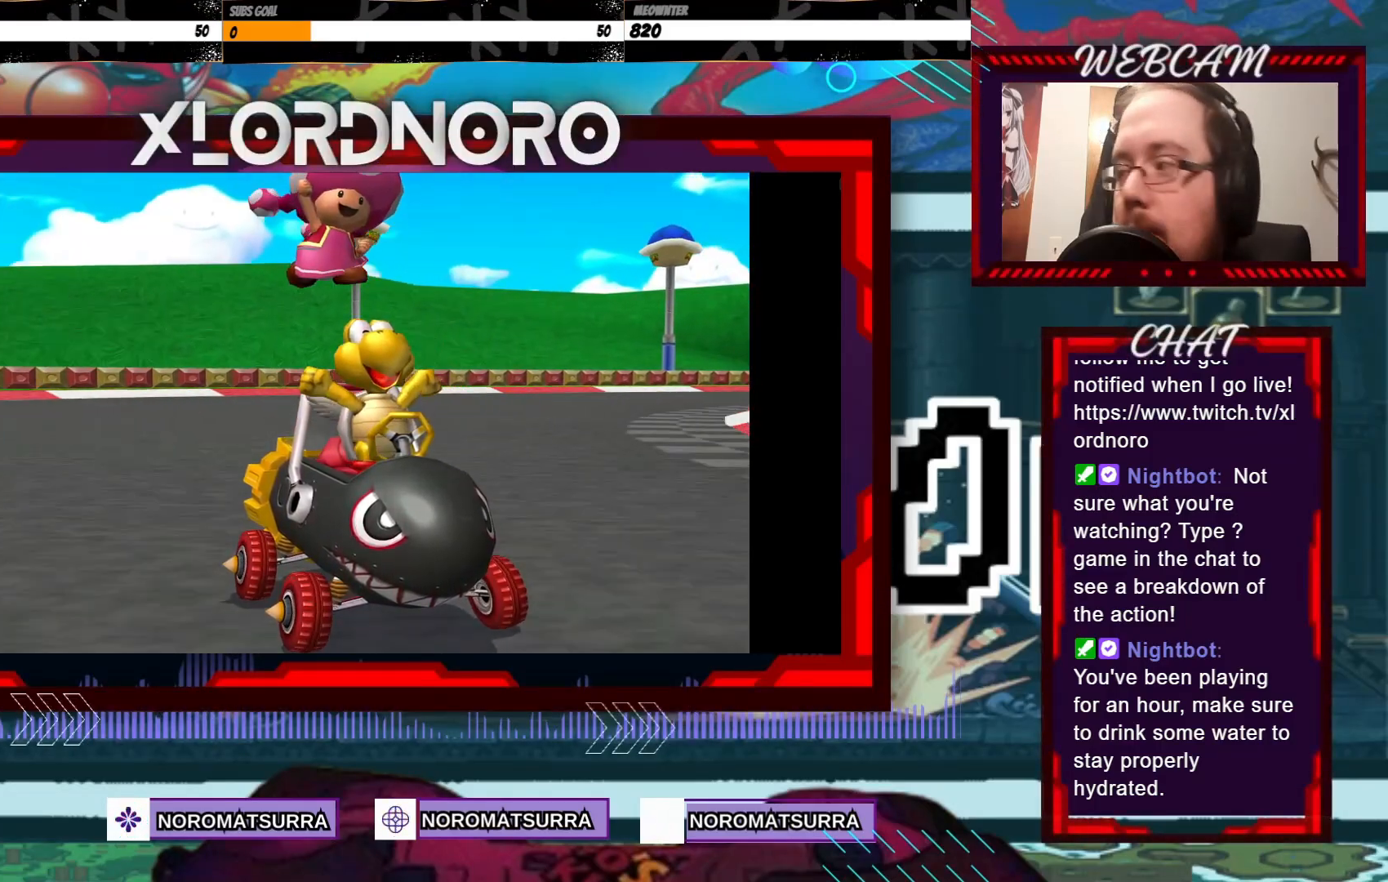
{"dt_ms": 500, "buttons": [], "left_stick": "center"}
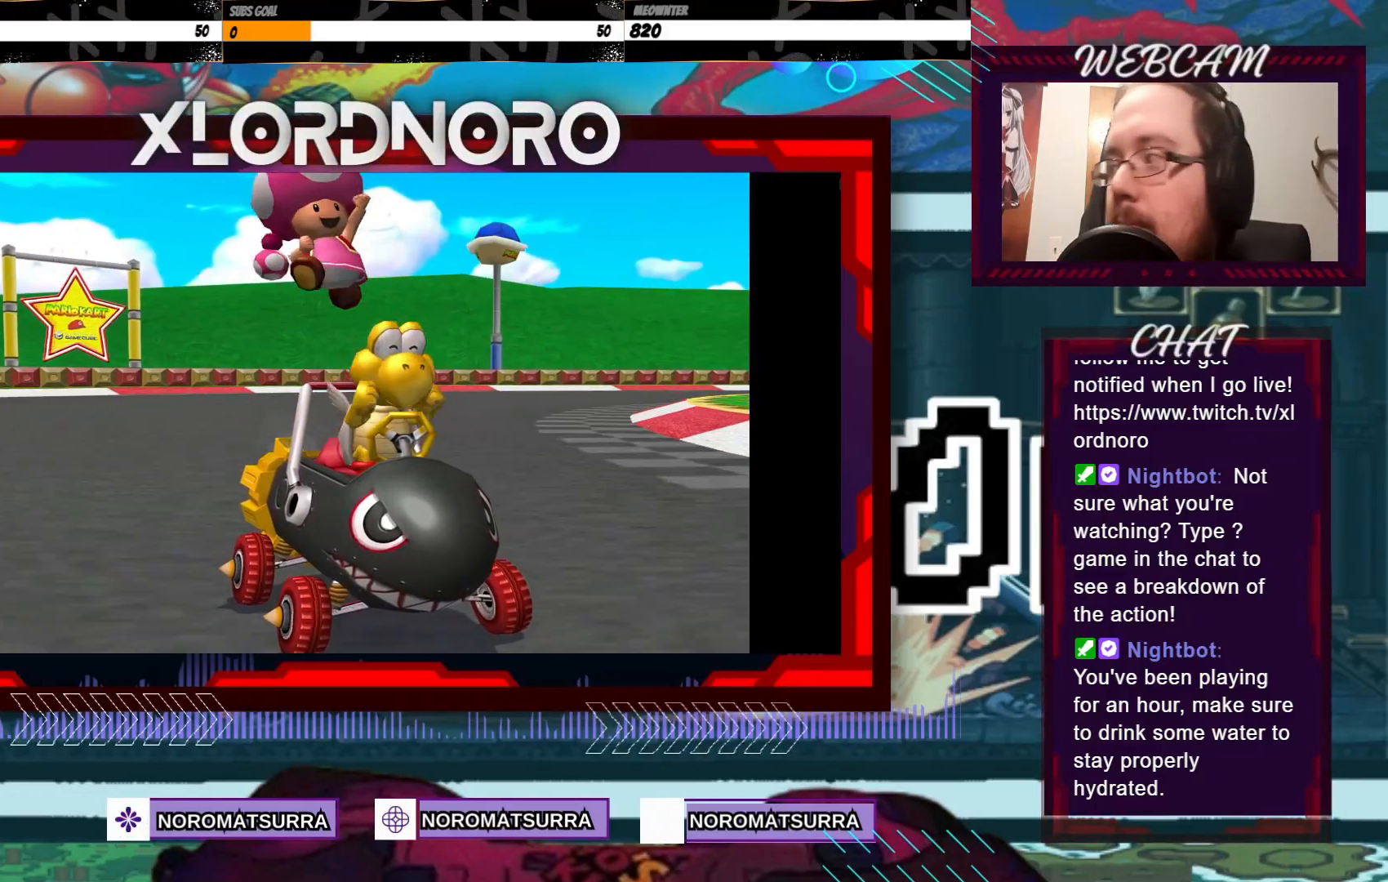
{"dt_ms": 500, "buttons": [], "left_stick": "center"}
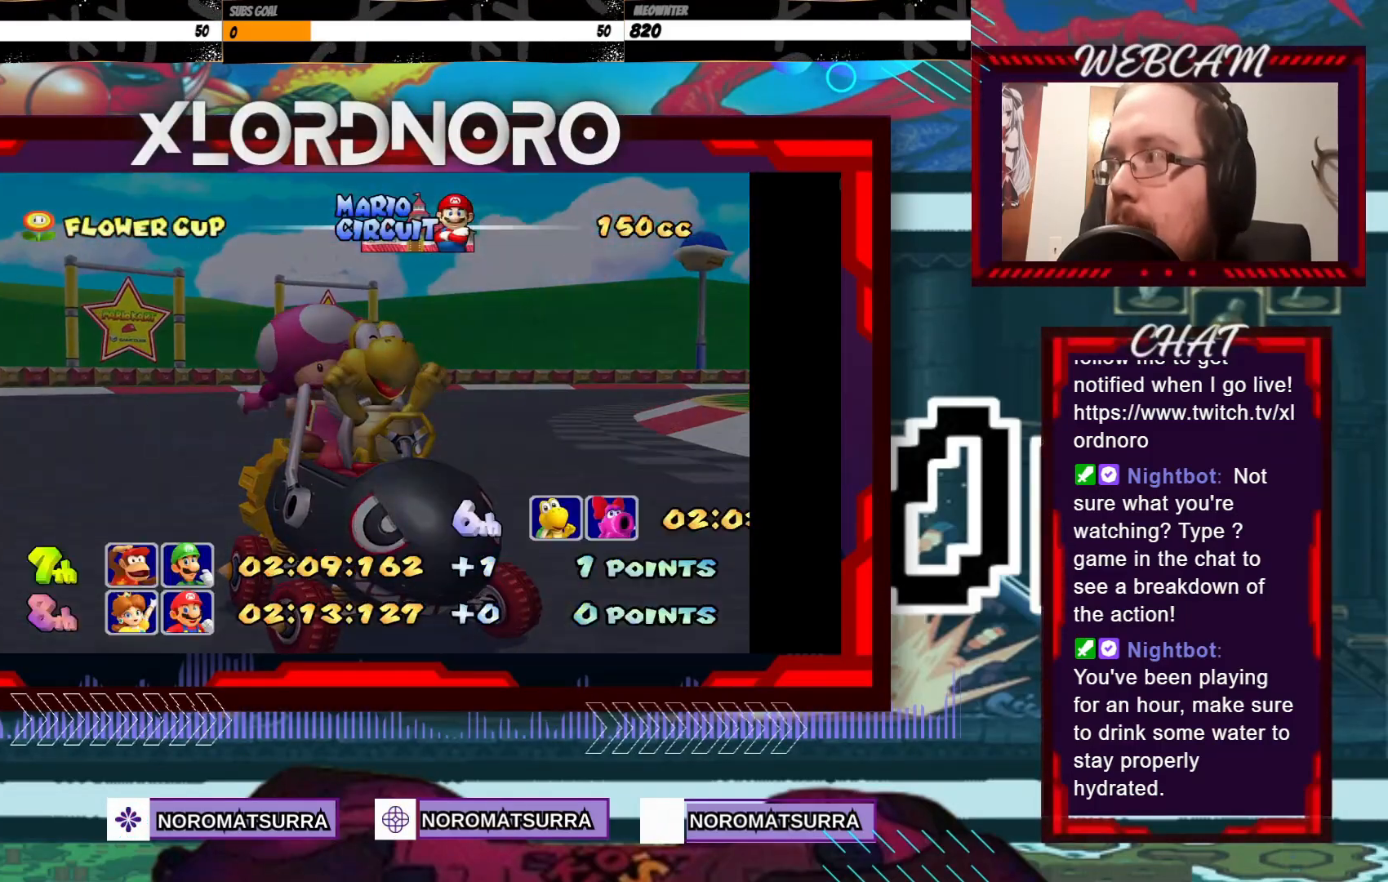
{"dt_ms": 500, "buttons": ["A"], "left_stick": "center", "events": [[50, "A", "down"], [200, "A", "up"], [450, "A", "down"]]}
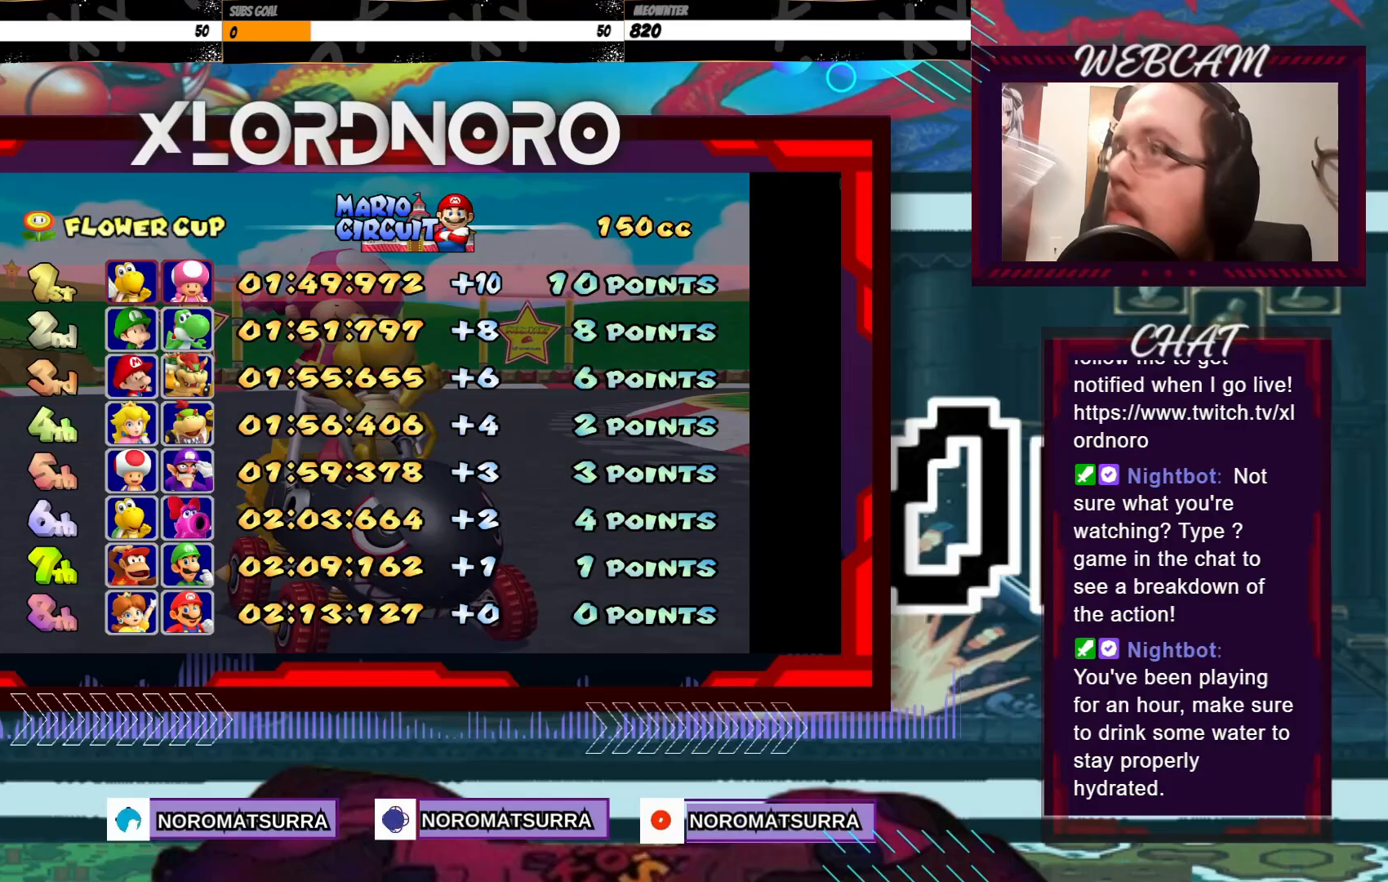
{"dt_ms": 500, "buttons": [], "left_stick": "center", "events": [[100, "A", "up"], [350, "A", "down"], [483, "A", "up"]]}
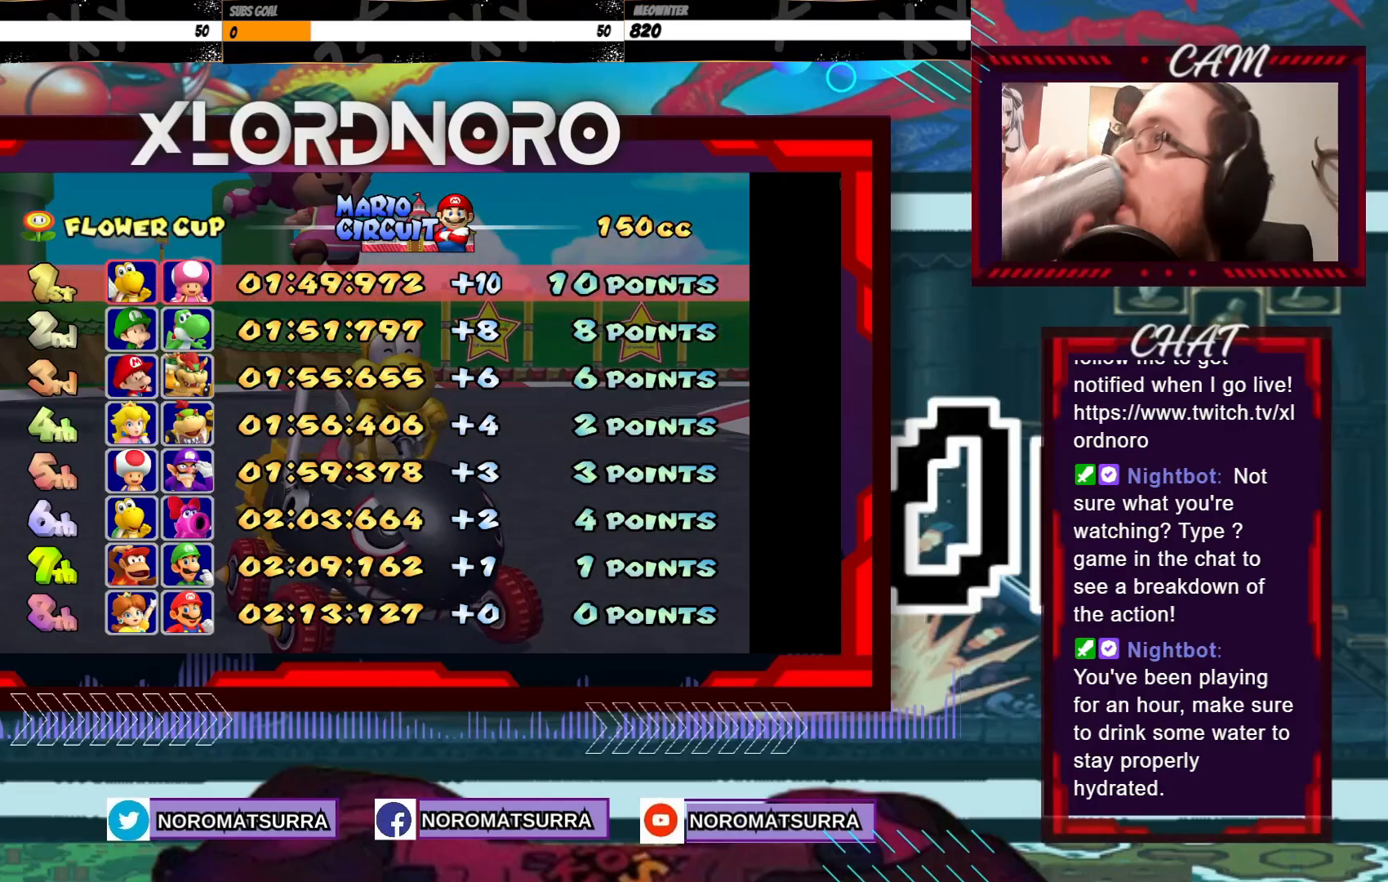
{"dt_ms": 500, "buttons": [], "left_stick": "center", "events": [[233, "A", "down"], [400, "A", "up"]]}
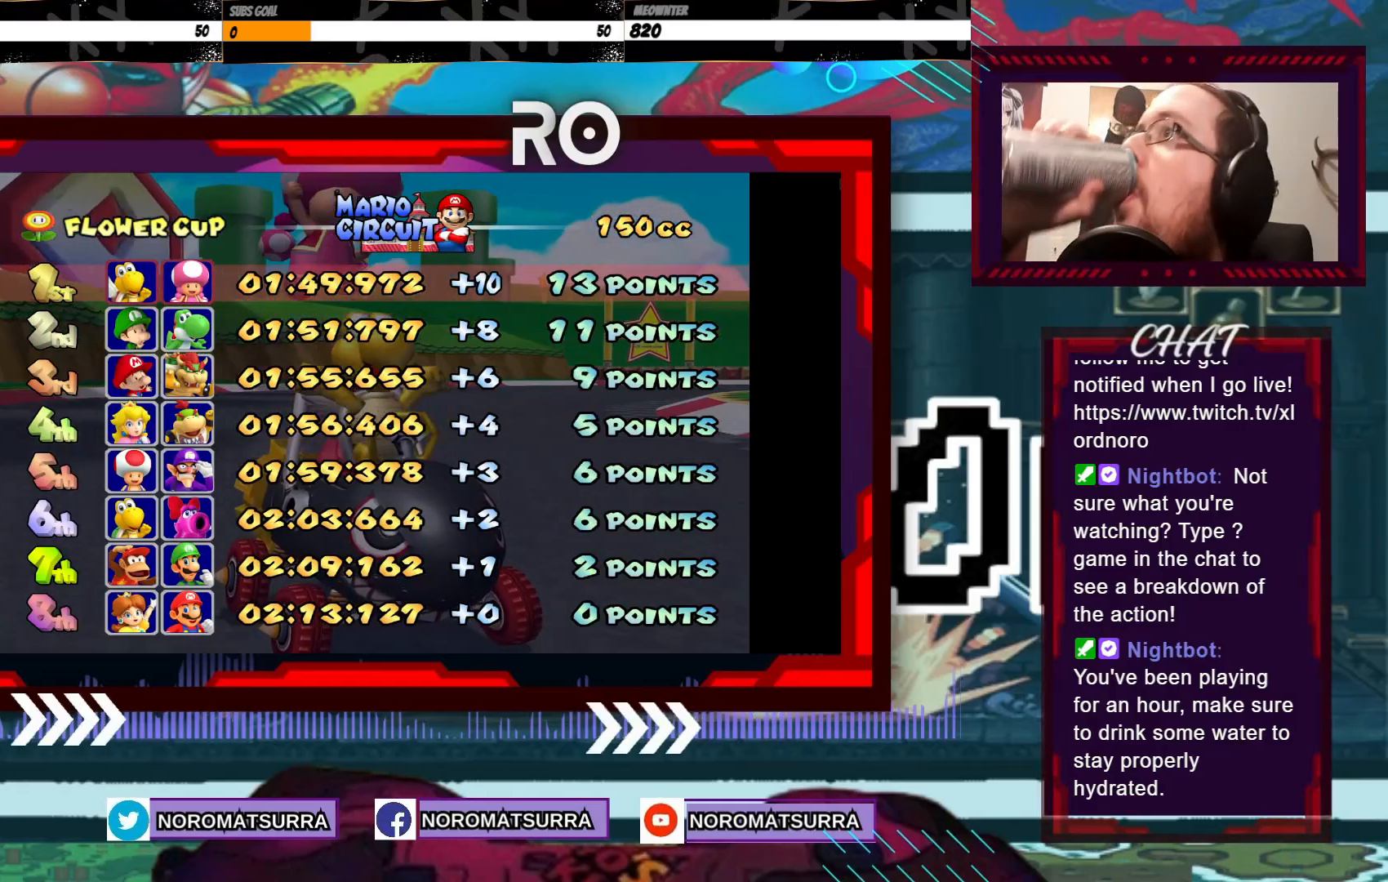
{"dt_ms": 500, "buttons": [], "left_stick": "center", "events": [[200, "A", "down"], [383, "A", "up"]]}
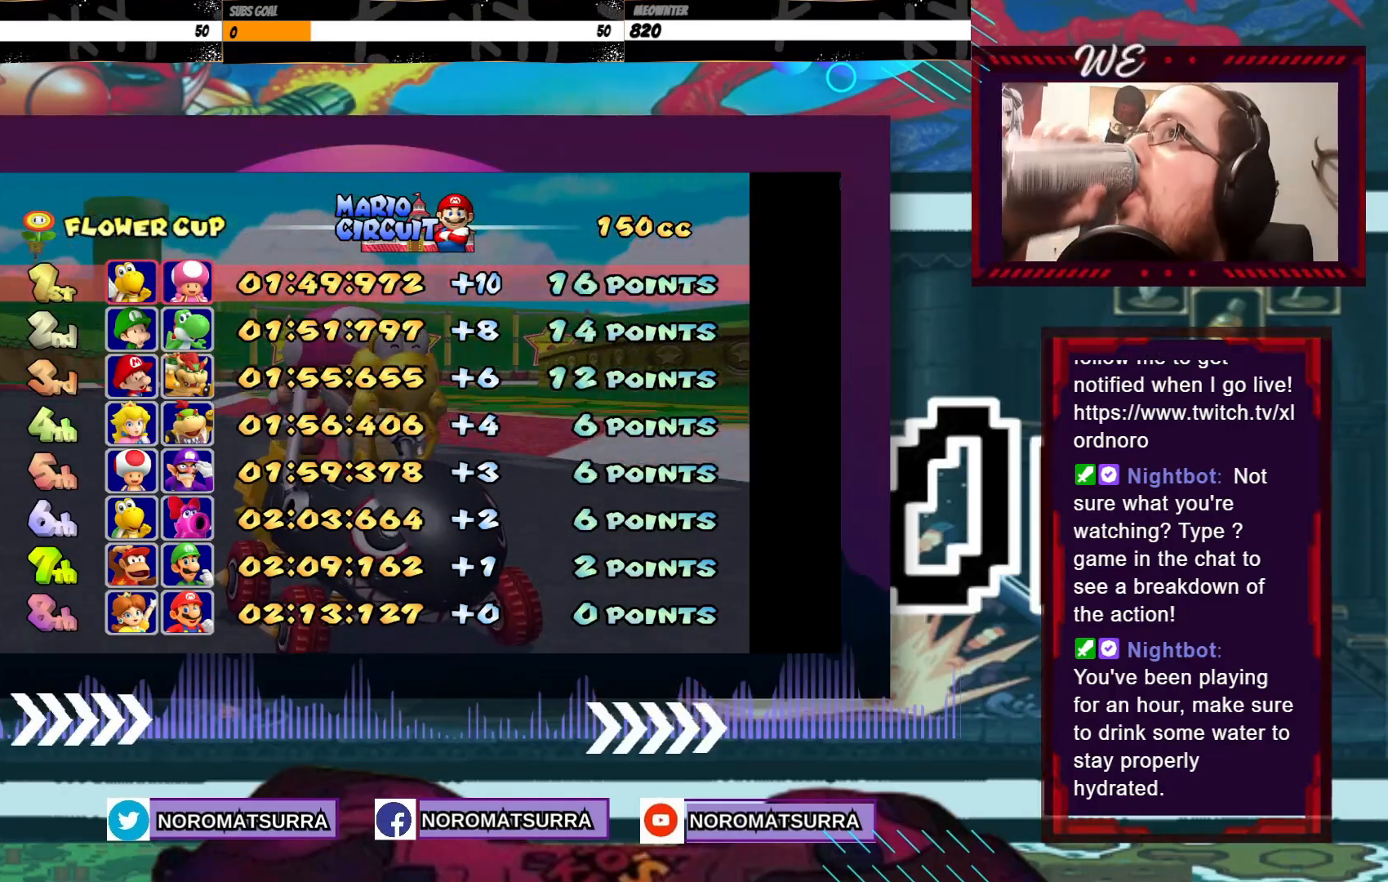
{"dt_ms": 500, "buttons": [], "left_stick": "center", "events": []}
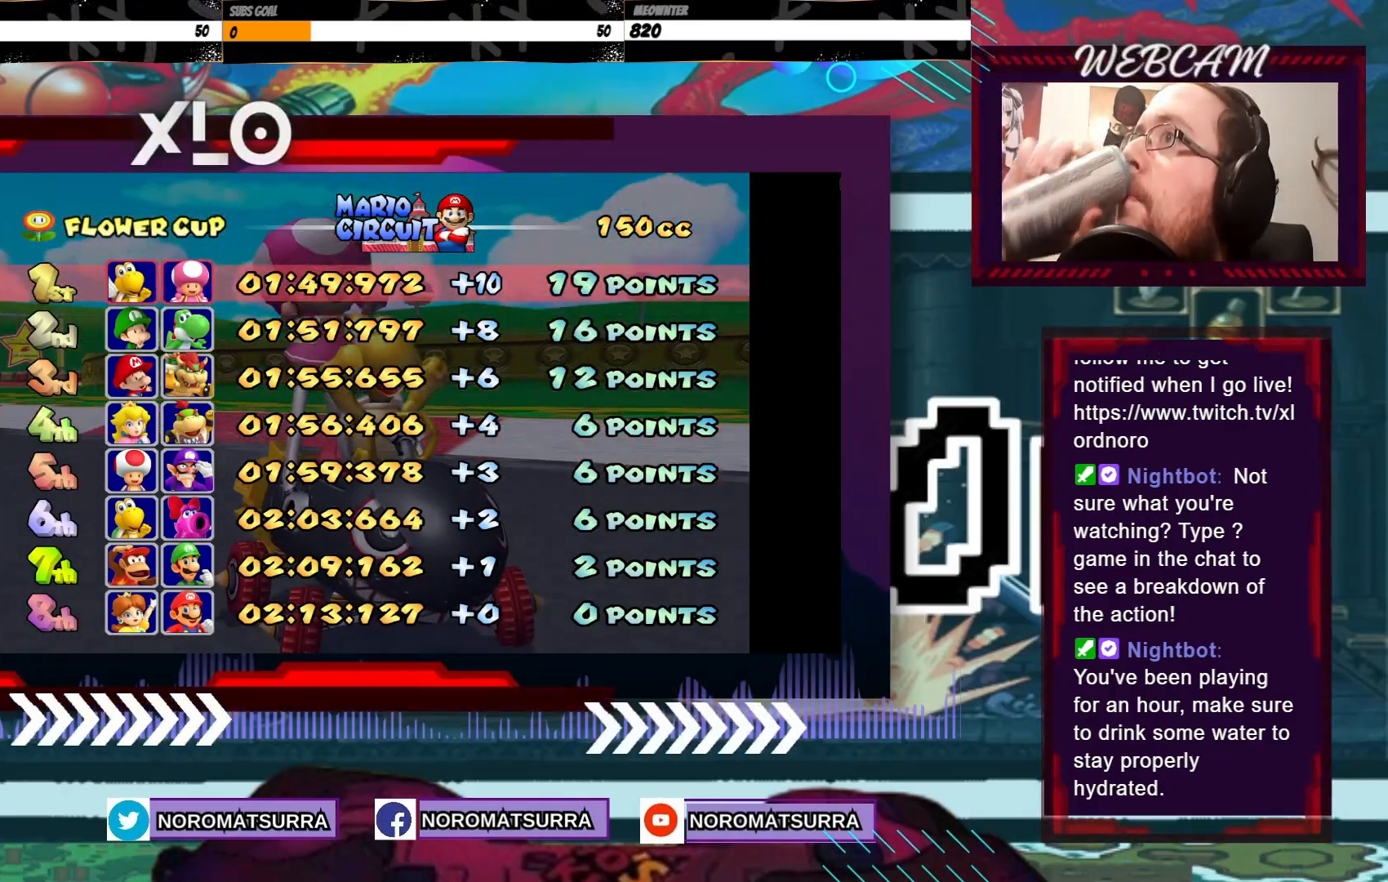
{"dt_ms": 500, "buttons": ["A"], "left_stick": "center", "events": [[500, "A", "down"]]}
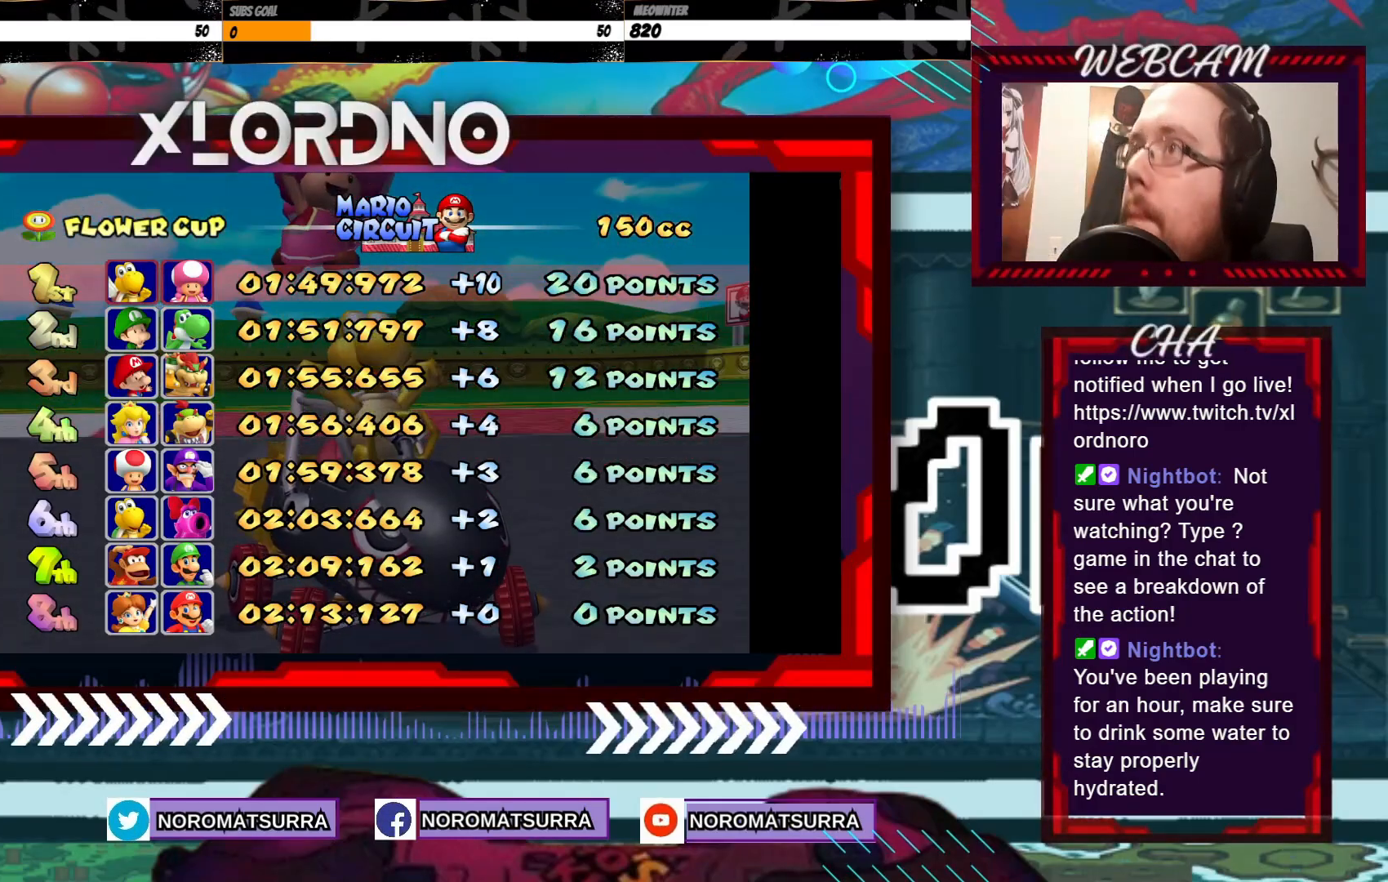
{"dt_ms": 1000, "buttons": [], "left_stick": "center"}
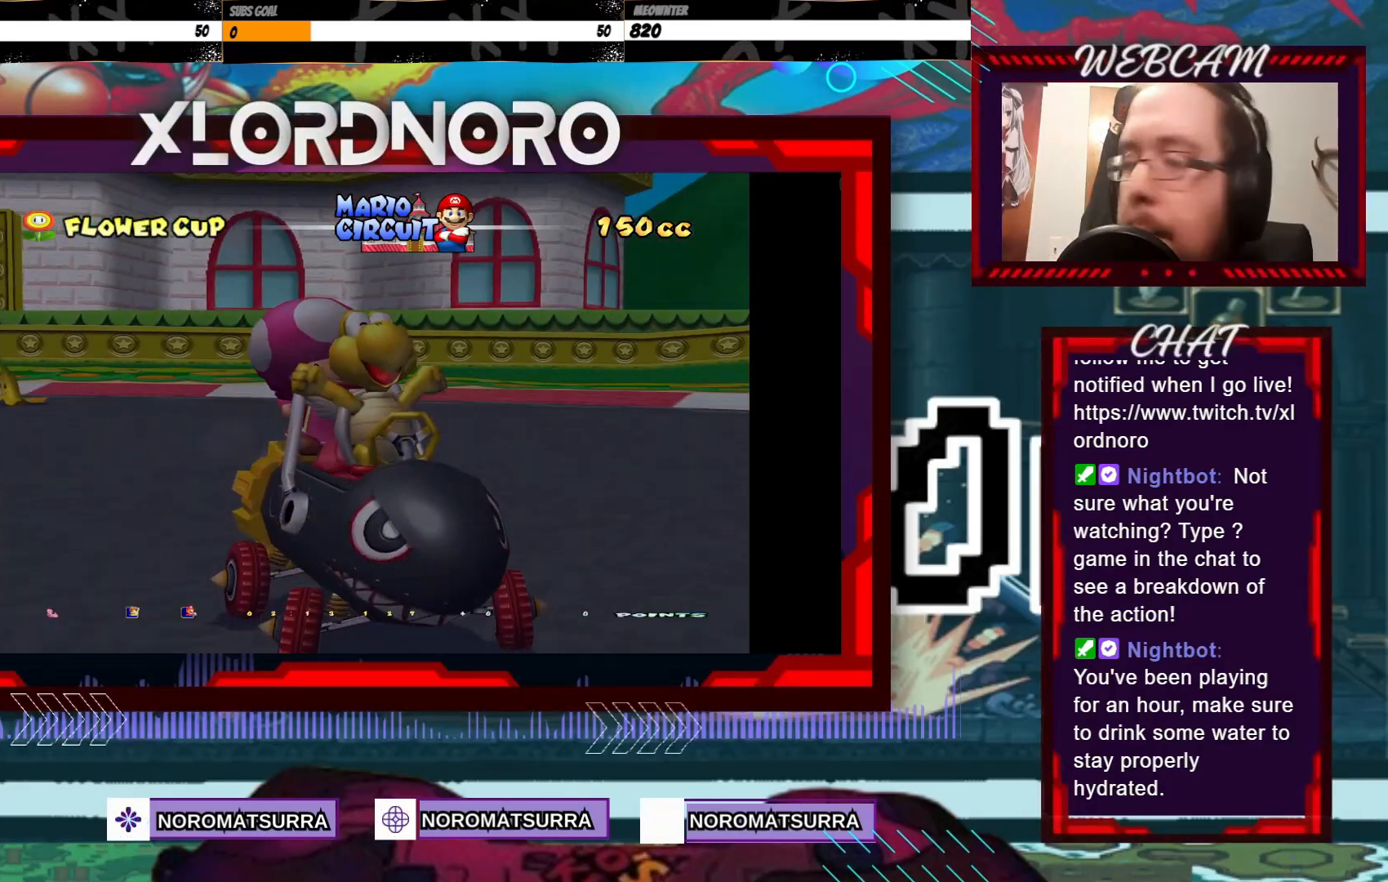
{"dt_ms": 500, "buttons": [], "left_stick": "center"}
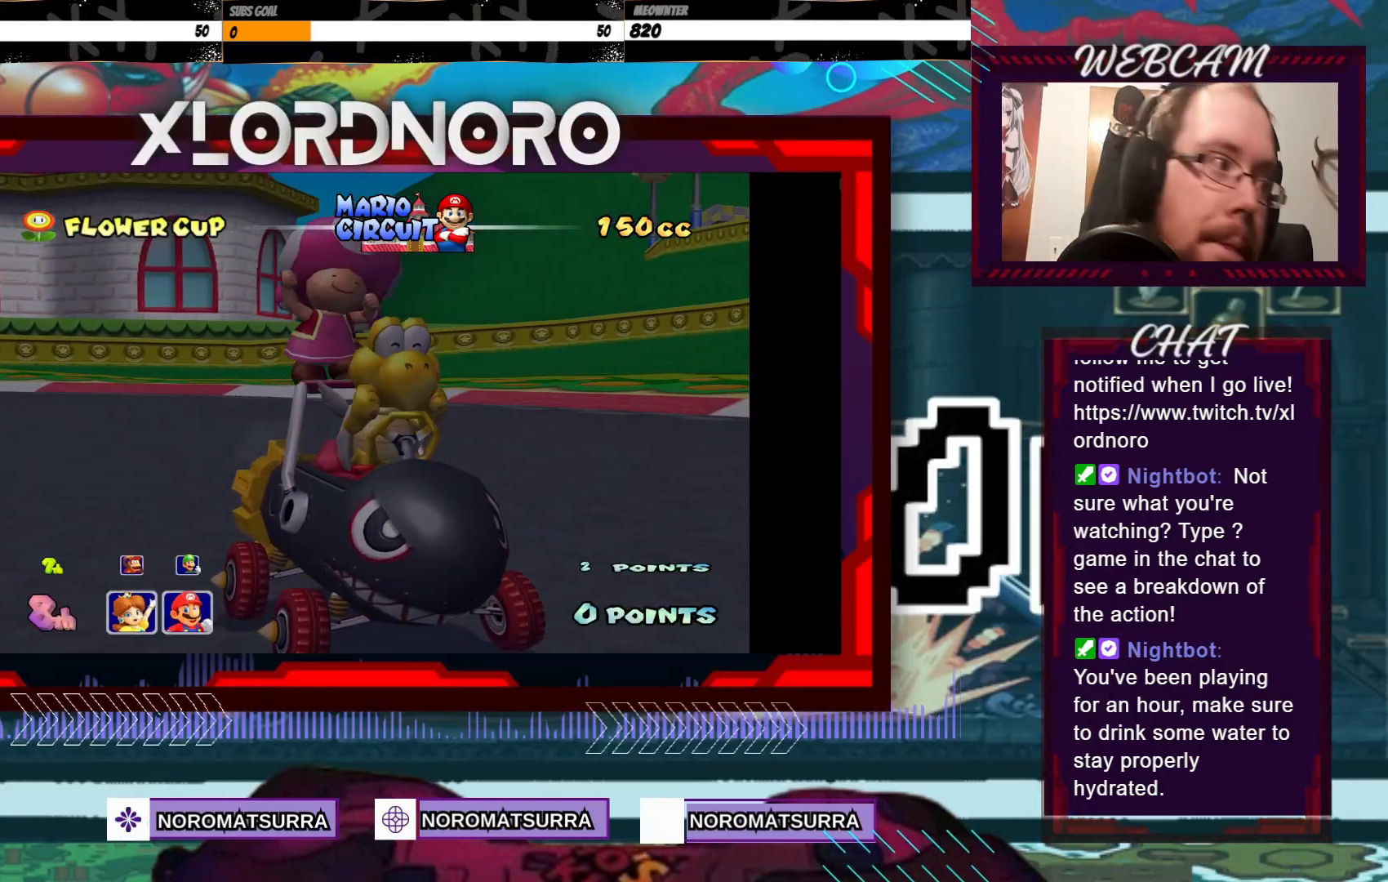
{"dt_ms": 1000, "buttons": ["A"], "left_stick": "center"}
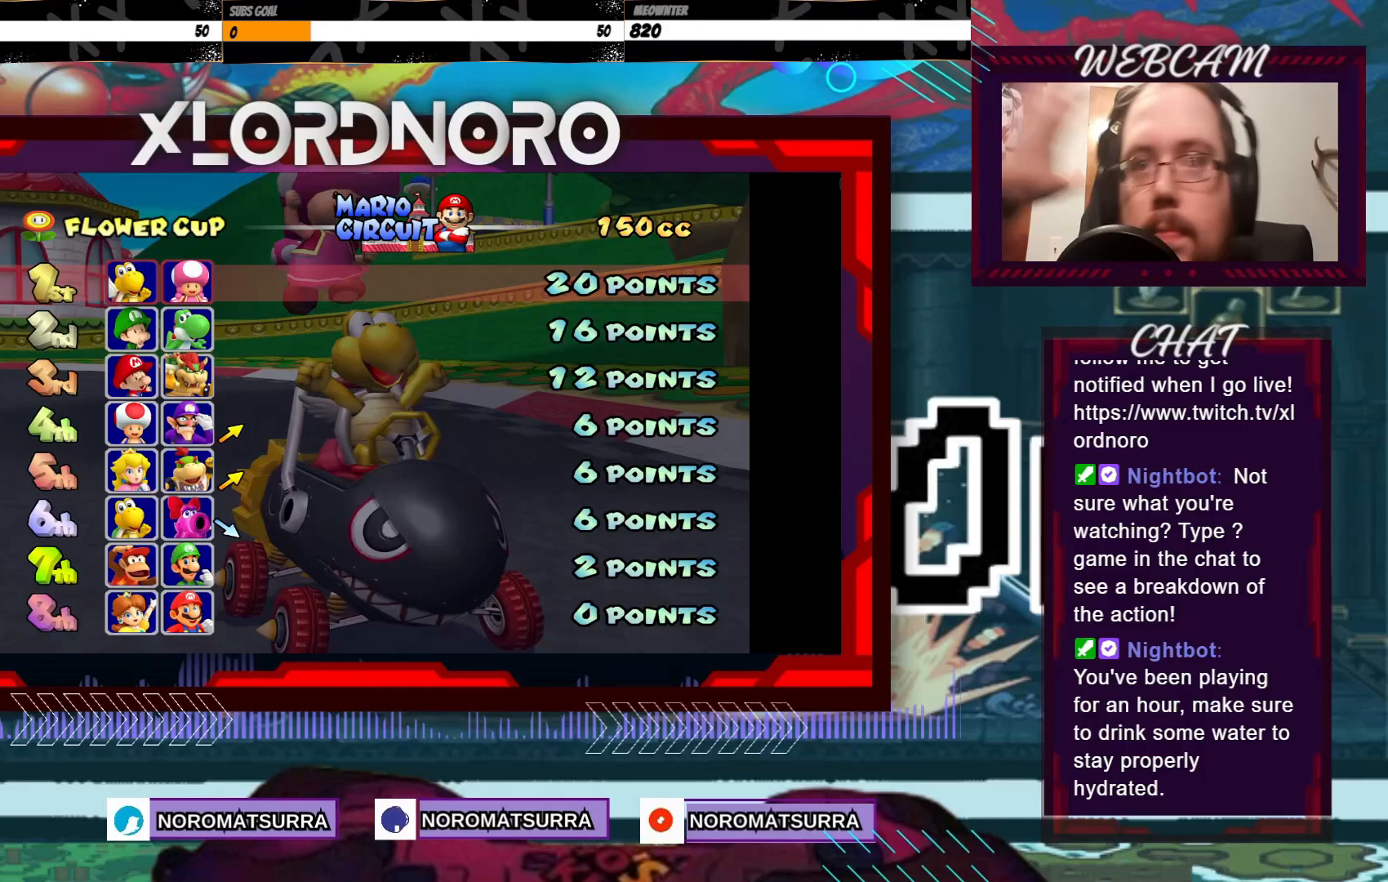
{"dt_ms": 500, "buttons": ["A"], "left_stick": "center", "events": [[200, "A", "up"], [350, "A", "down"]]}
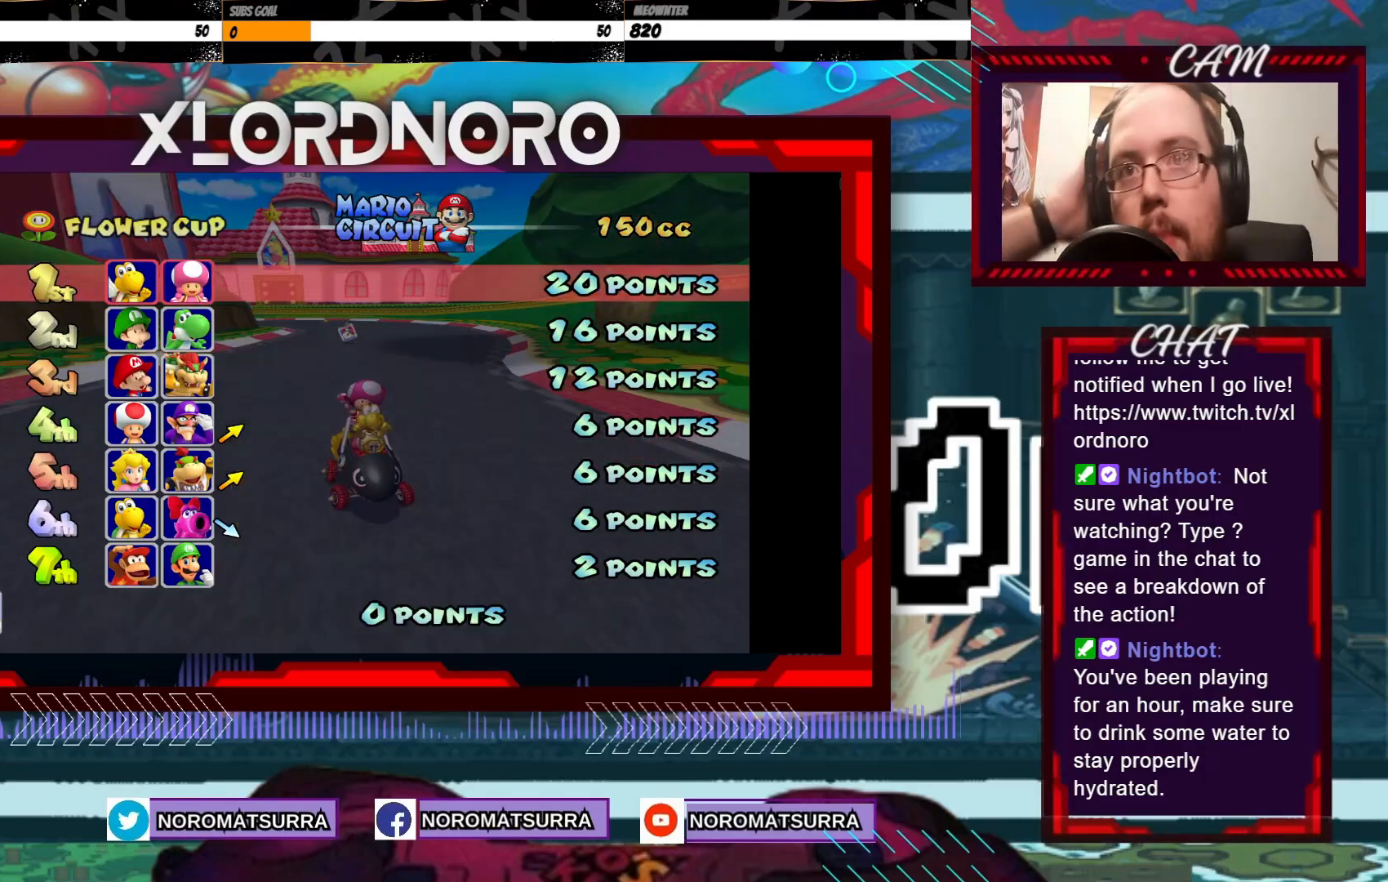
{"dt_ms": 500, "buttons": [], "left_stick": "center", "events": [[200, "A", "up"], [350, "A", "down"], [500, "A", "up"]]}
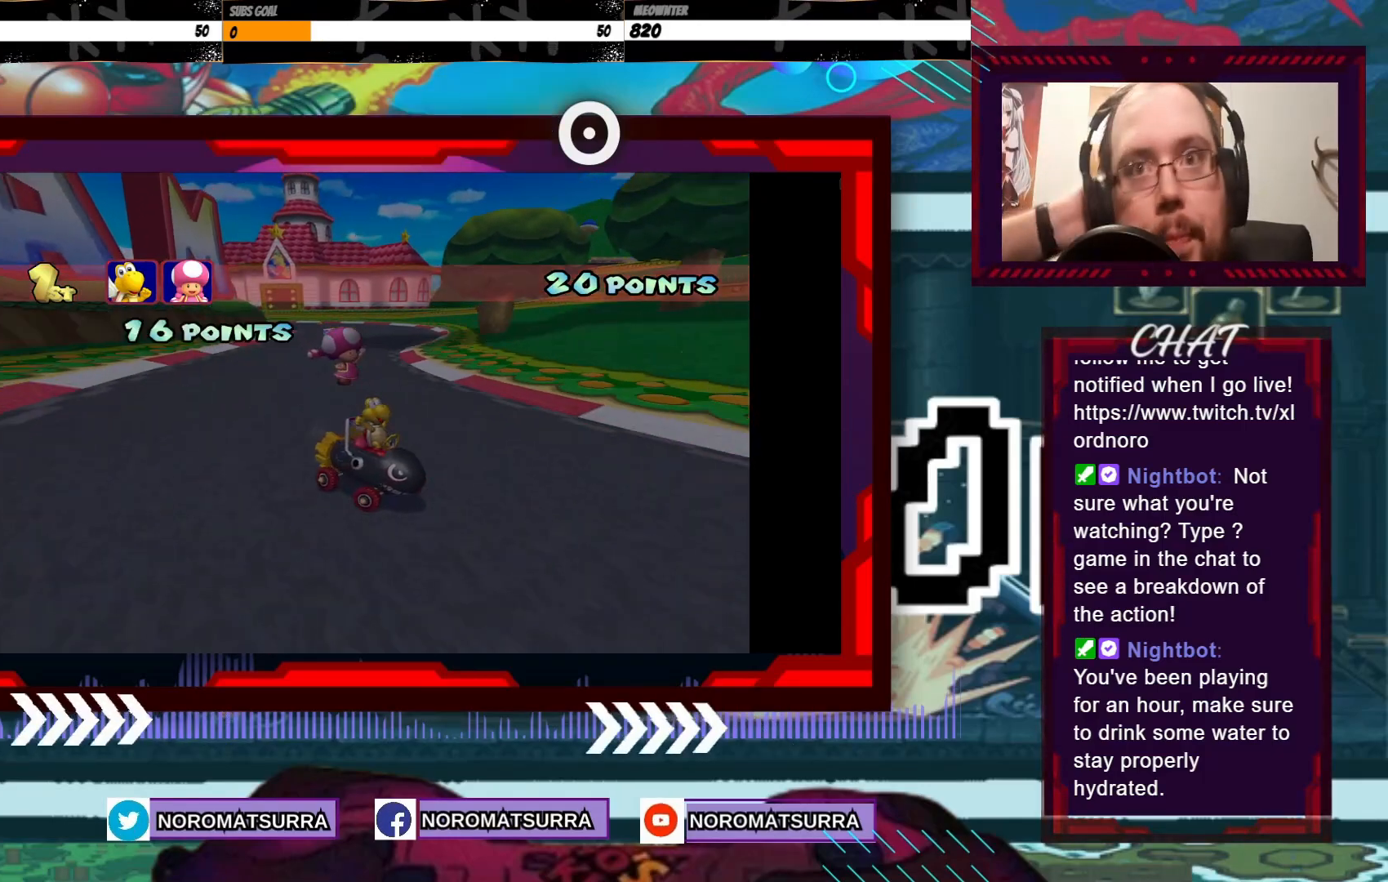
{"dt_ms": 500, "buttons": [], "left_stick": "center", "events": []}
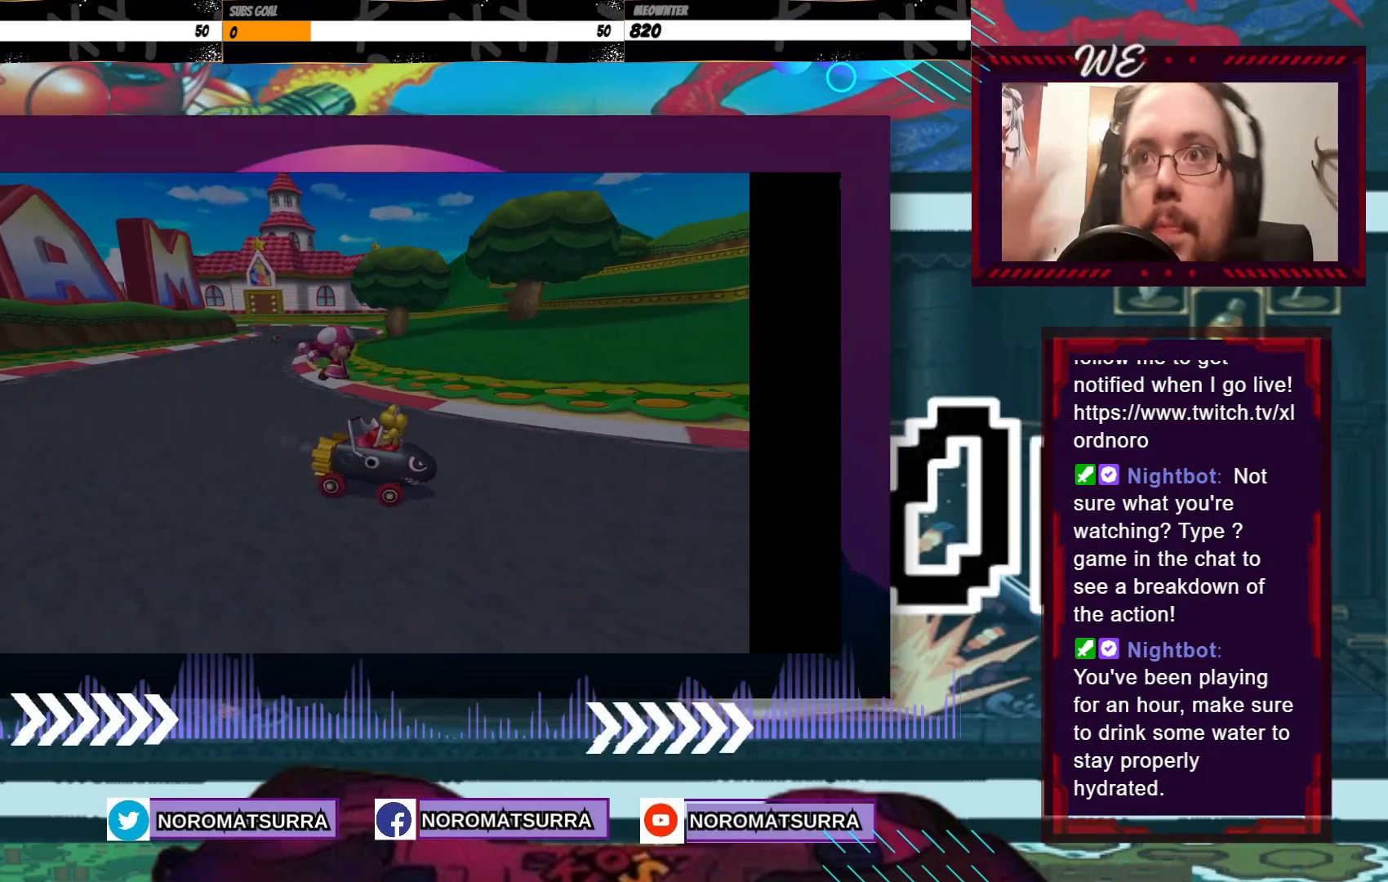
{"dt_ms": 1000, "buttons": ["A"], "left_stick": "center"}
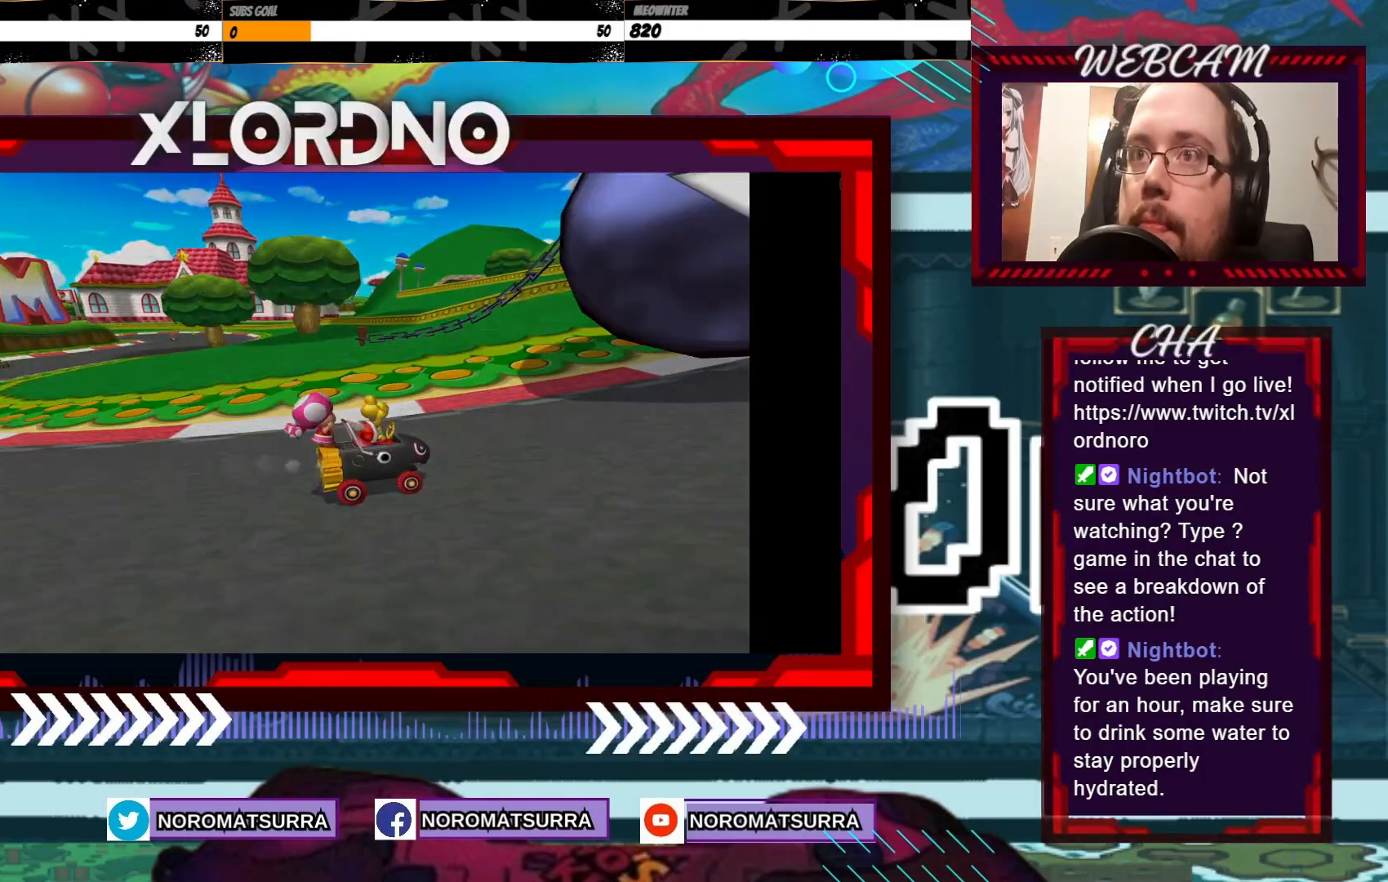
{"dt_ms": 500, "buttons": [], "left_stick": "center", "events": [[100, "A", "up"]]}
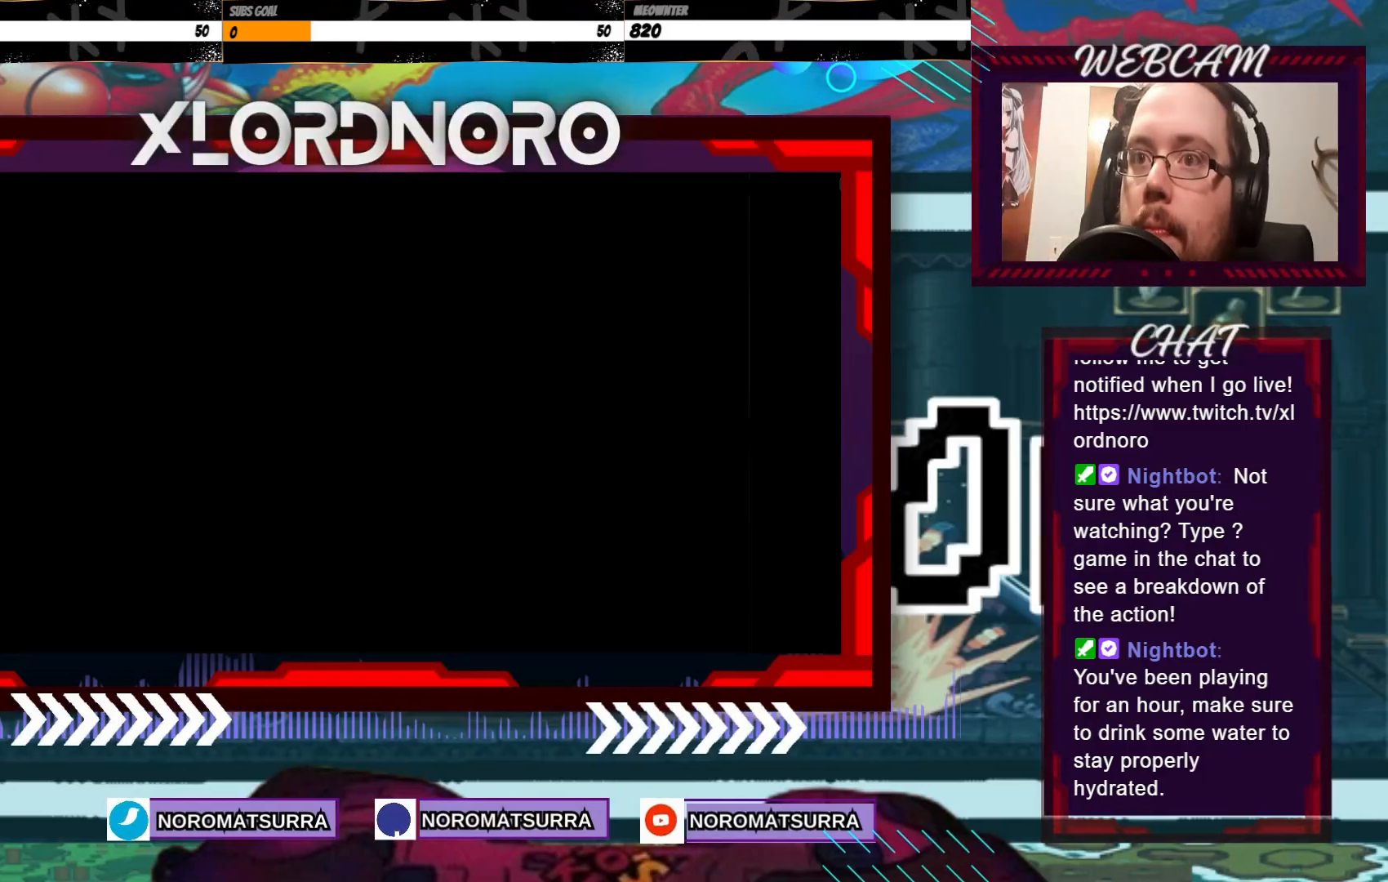
{"dt_ms": 500, "buttons": [], "left_stick": "center", "events": []}
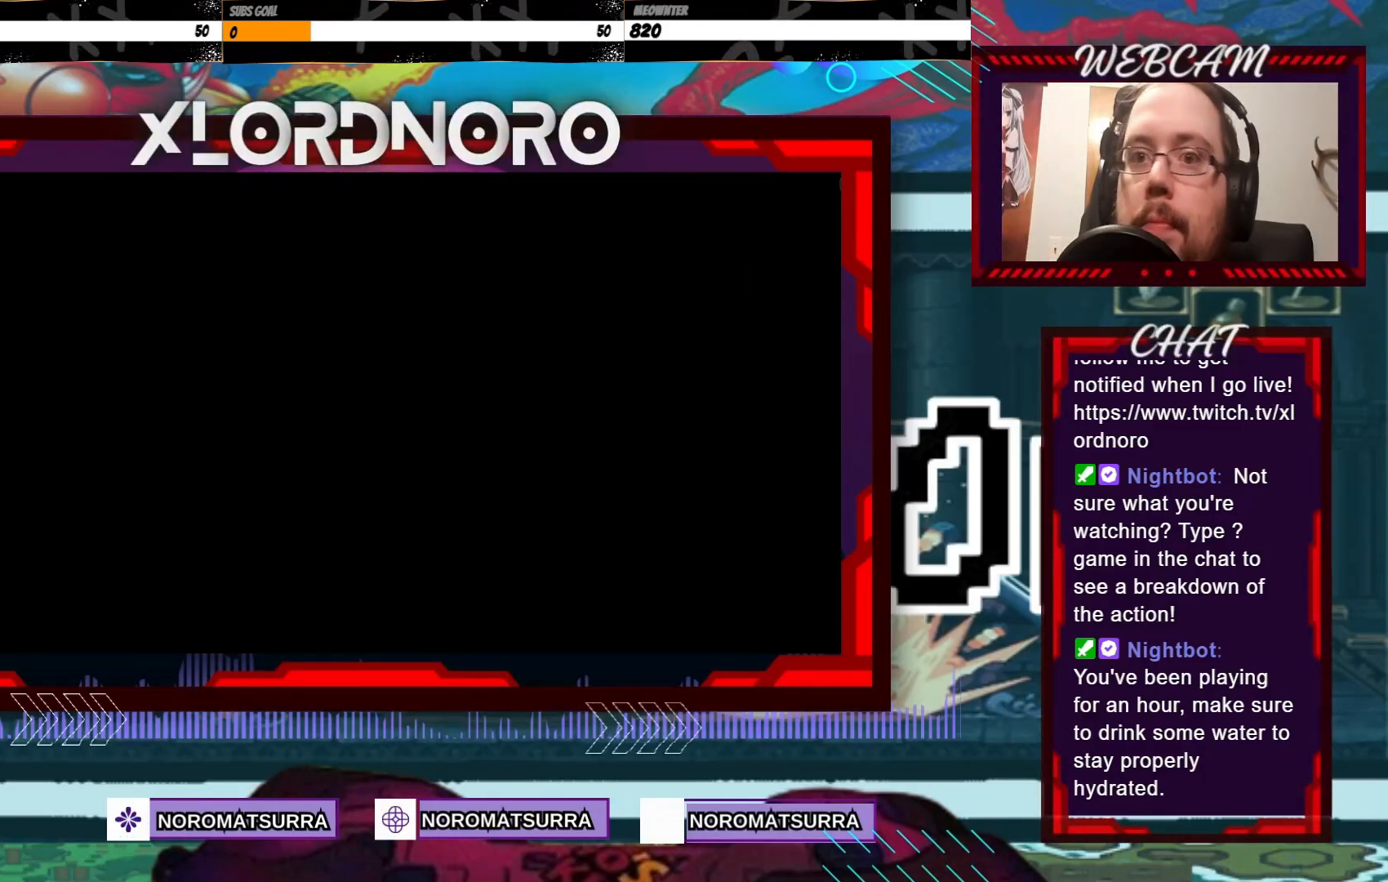
{"dt_ms": 500, "buttons": [], "left_stick": "center", "events": []}
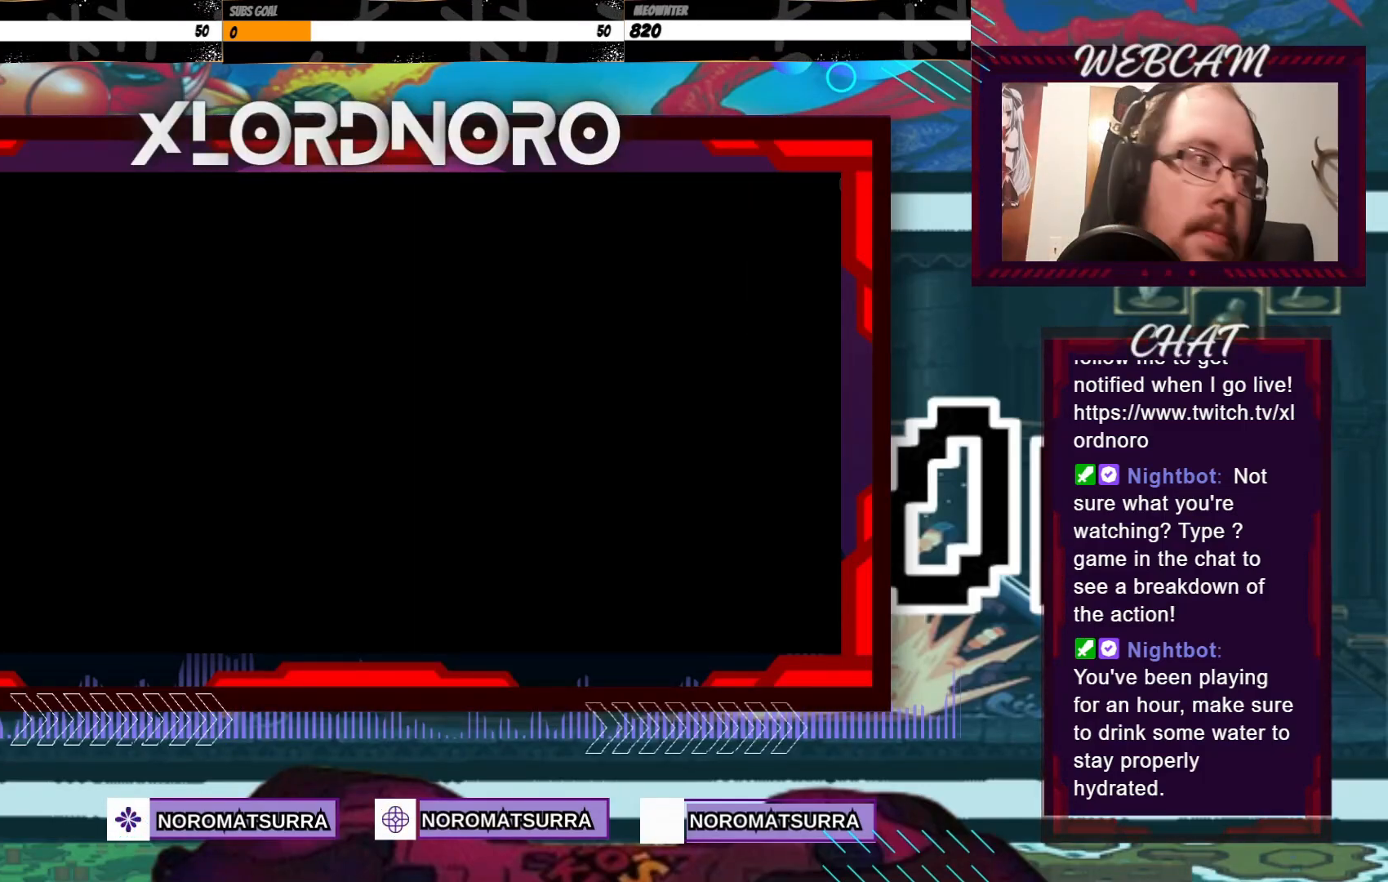
{"dt_ms": 500, "buttons": ["A"], "left_stick": "center", "events": [[450, "A", "down"]]}
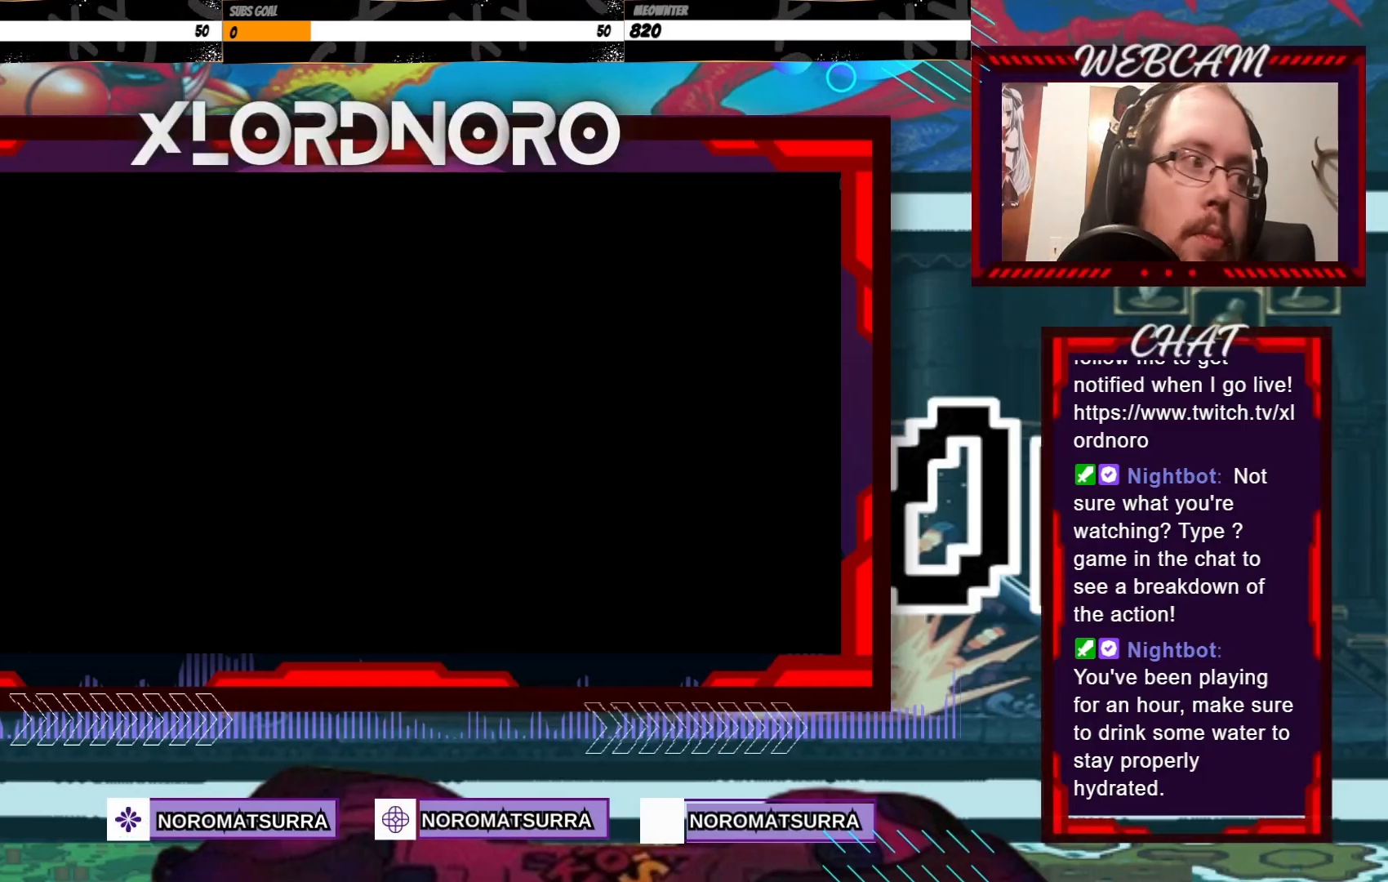
{"dt_ms": 500, "buttons": [], "left_stick": "center"}
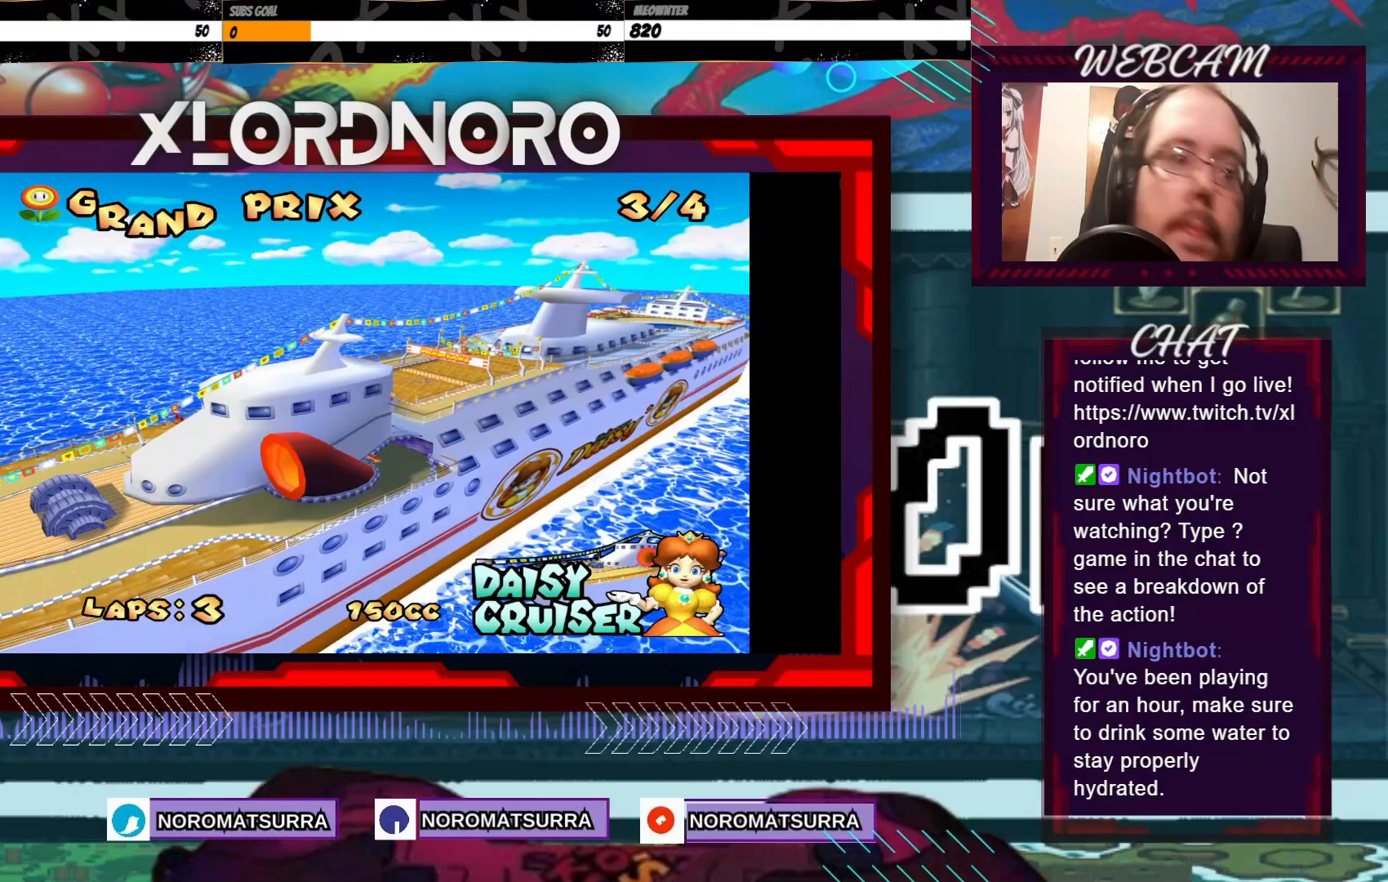
{"dt_ms": 500, "buttons": [], "left_stick": "center", "events": []}